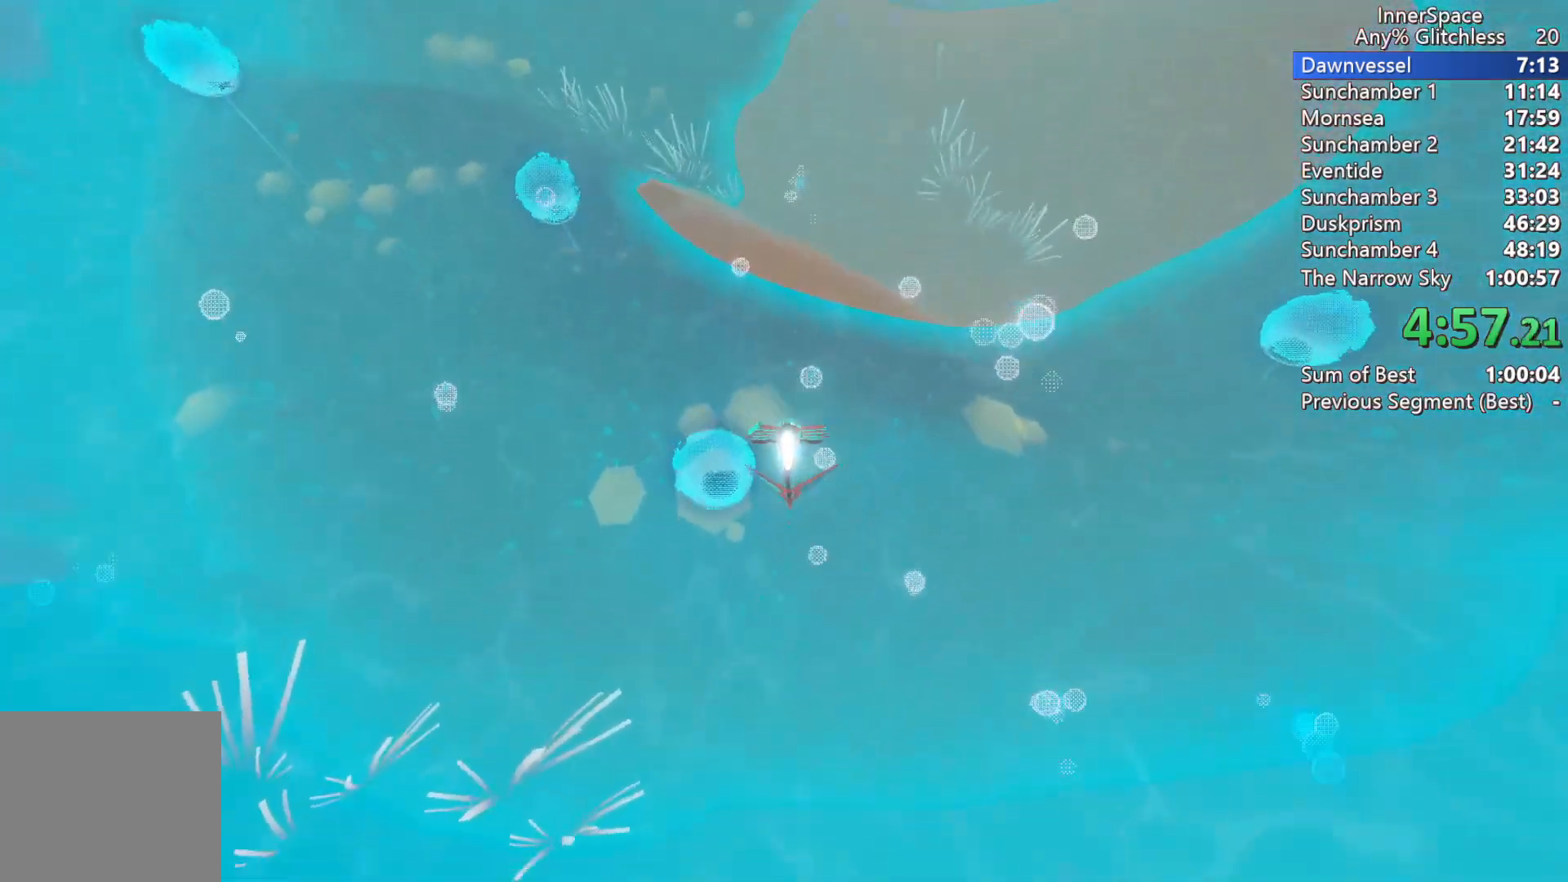
Gameplay with a controller (Xbox layout); each line is a JSON object with the inputs held at the frame after it. "events" lists button and stick changes between this image and that frame as [ms after this image, input, new state], when the widget could be followed in between.
{"buttons": [], "left_stick": "down", "right_stick": "up", "events": [[100, "left_stick", "left"], [200, "left_stick", "center"], [417, "left_stick", "down"]]}
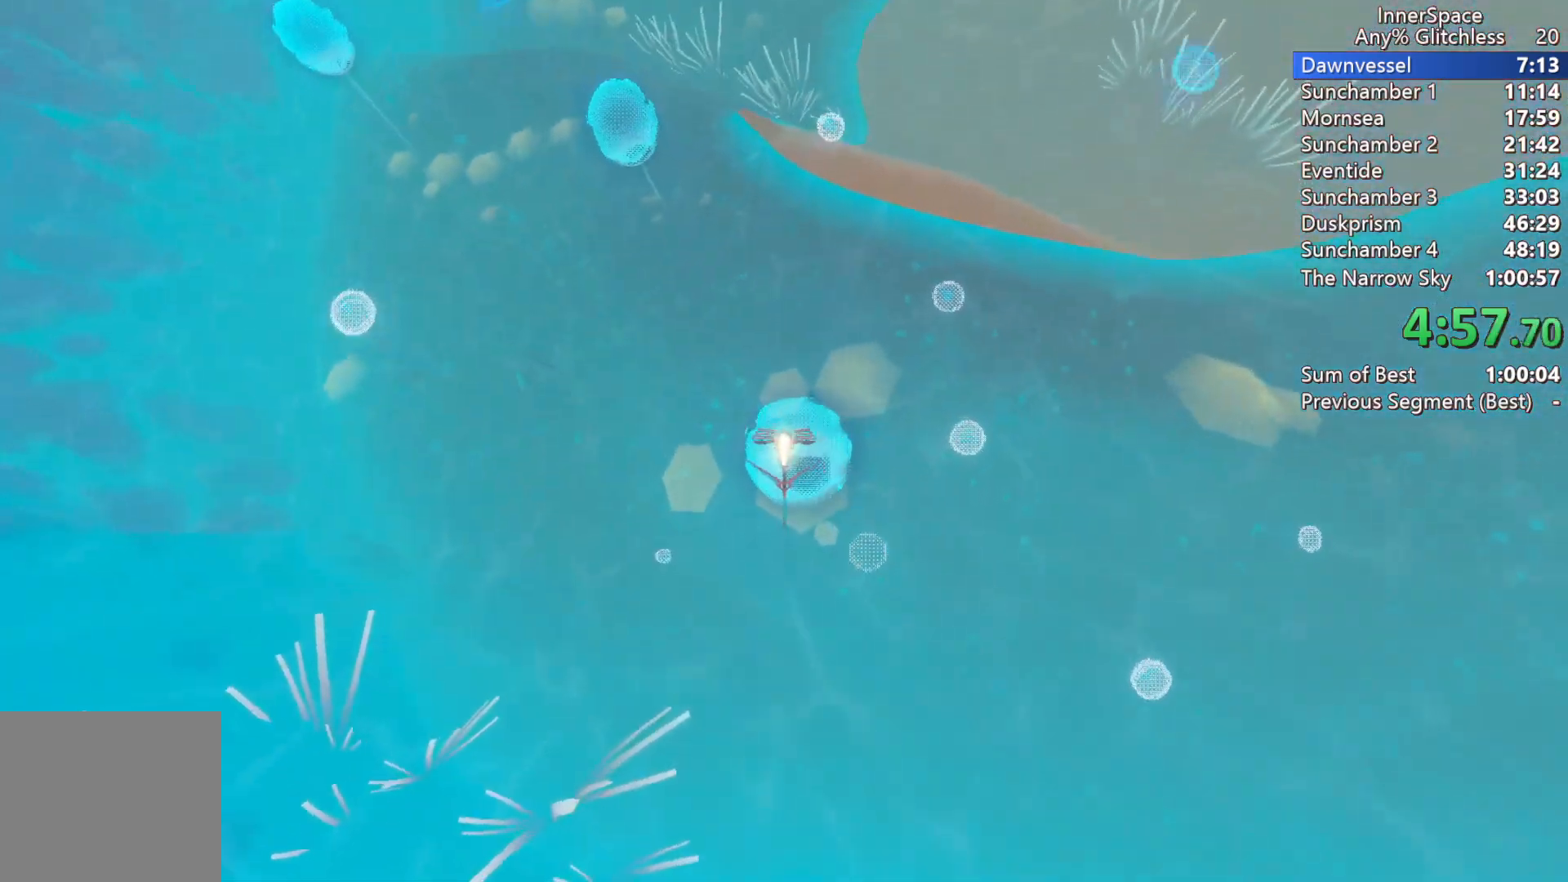
{"buttons": [], "left_stick": "center", "right_stick": "up", "events": [[17, "left_stick", "center"], [350, "left_stick", "up"], [483, "left_stick", "center"]]}
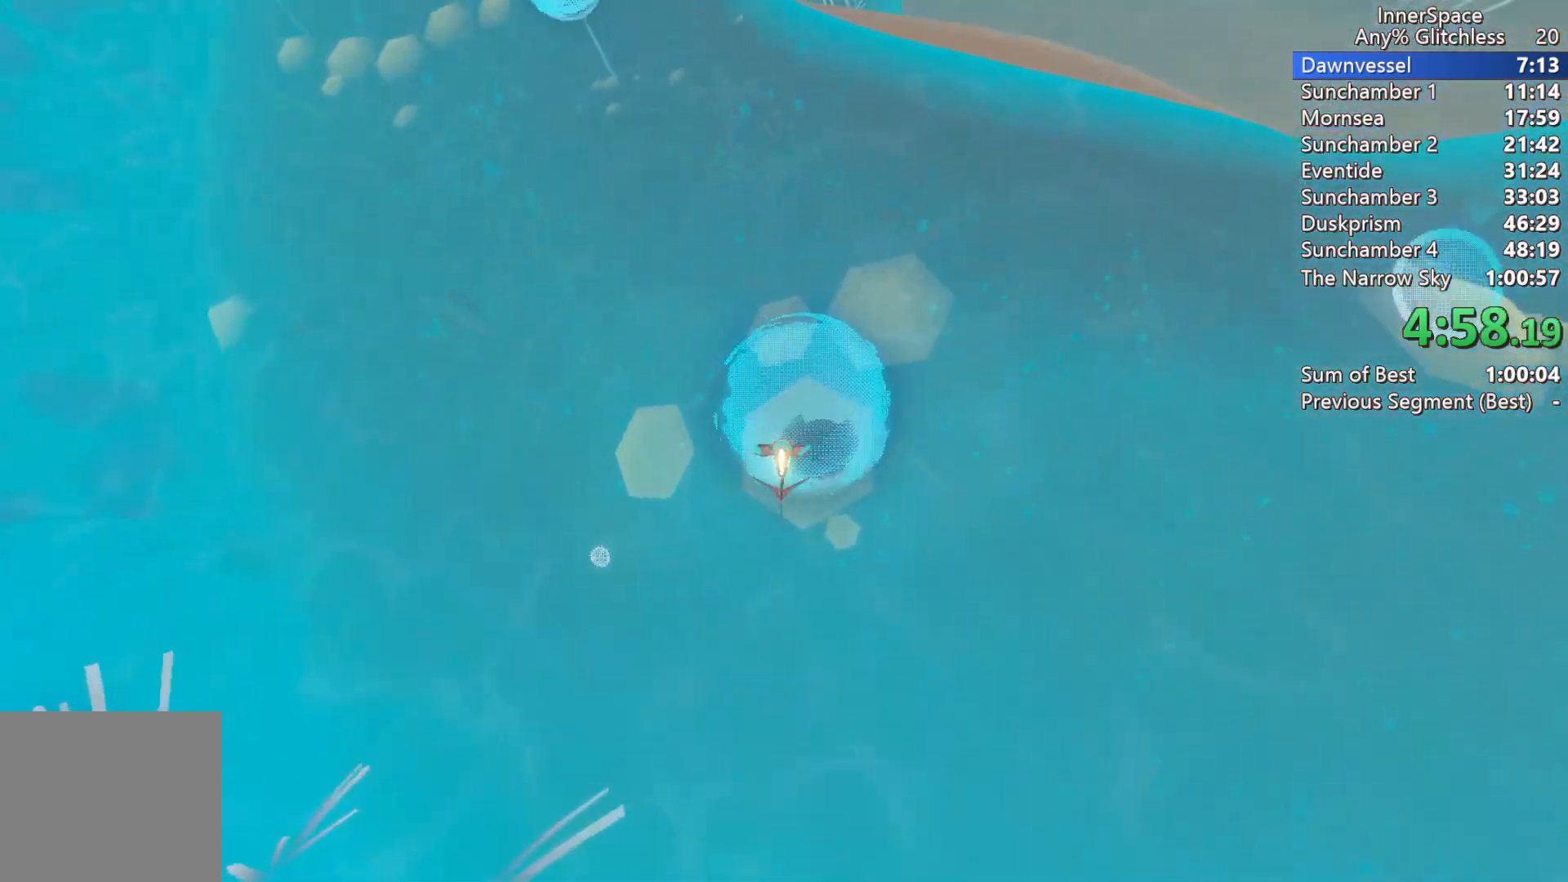
{"buttons": [], "left_stick": "up", "right_stick": "up", "events": [[217, "left_stick", "up"]]}
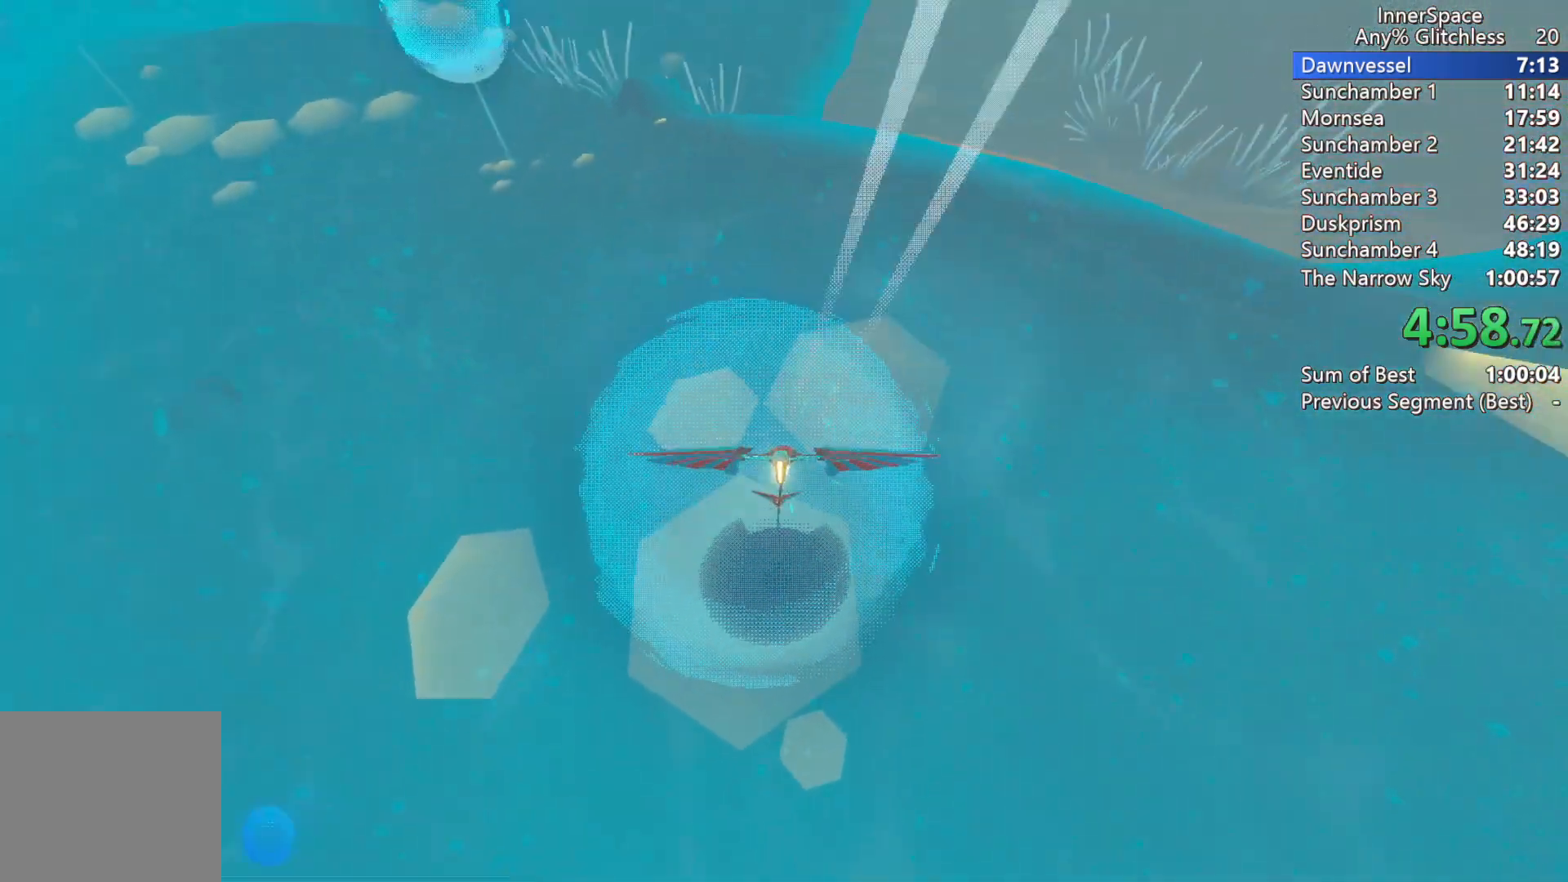
{"buttons": [], "left_stick": "center", "right_stick": "center", "events": [[117, "left_stick", "up-right"], [117, "right_stick", "center"], [400, "left_stick", "center"]]}
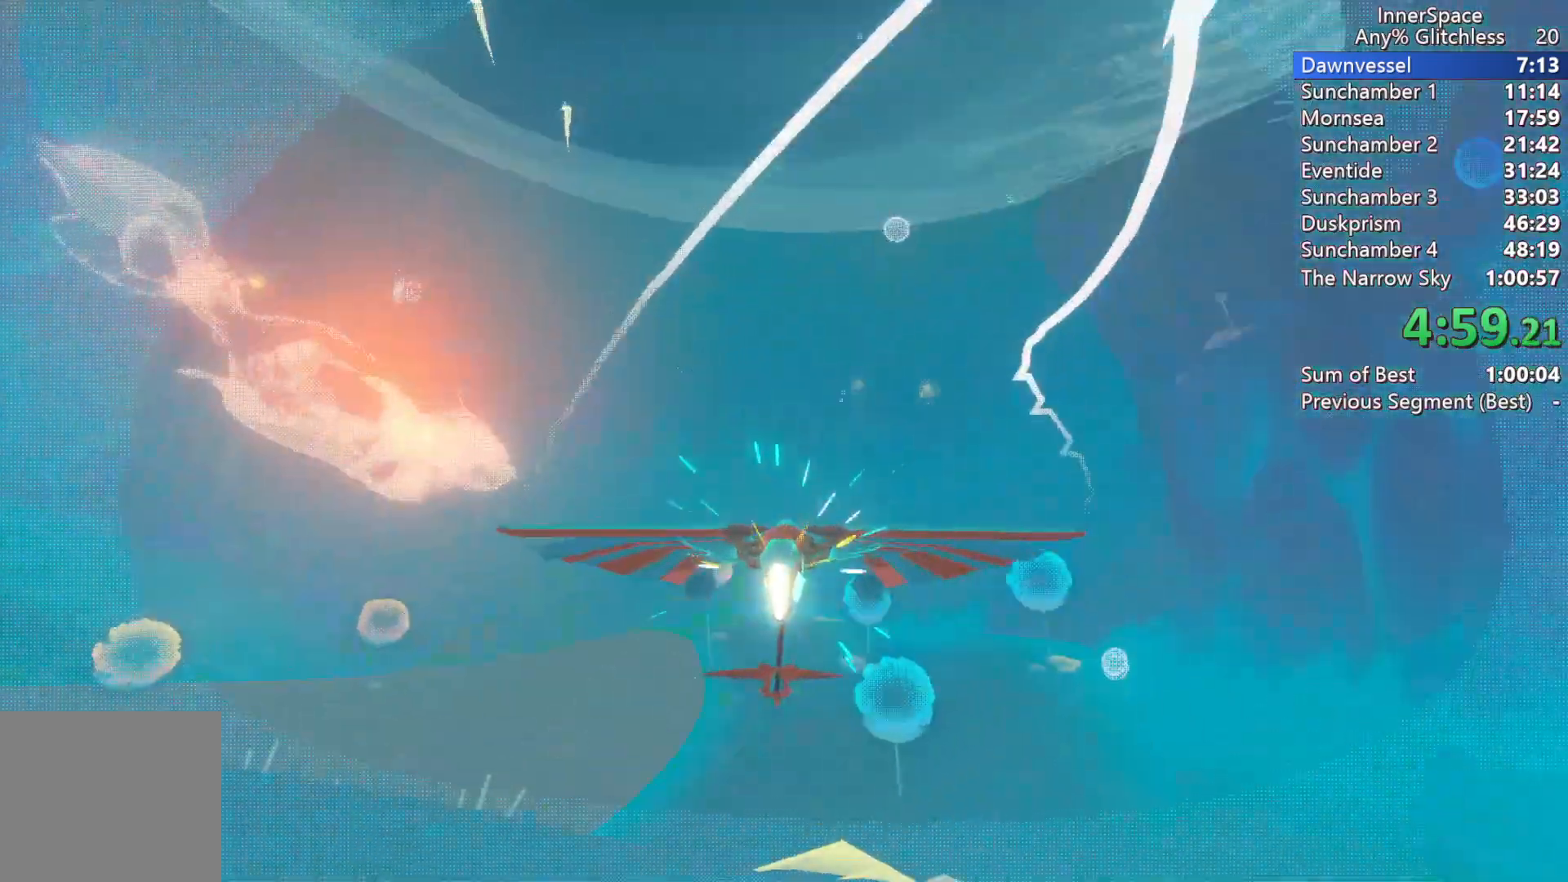
{"buttons": [], "left_stick": "center", "right_stick": "center", "events": [[50, "left_stick", "down"], [133, "left_stick", "center"], [317, "left_stick", "down-left"], [400, "left_stick", "center"]]}
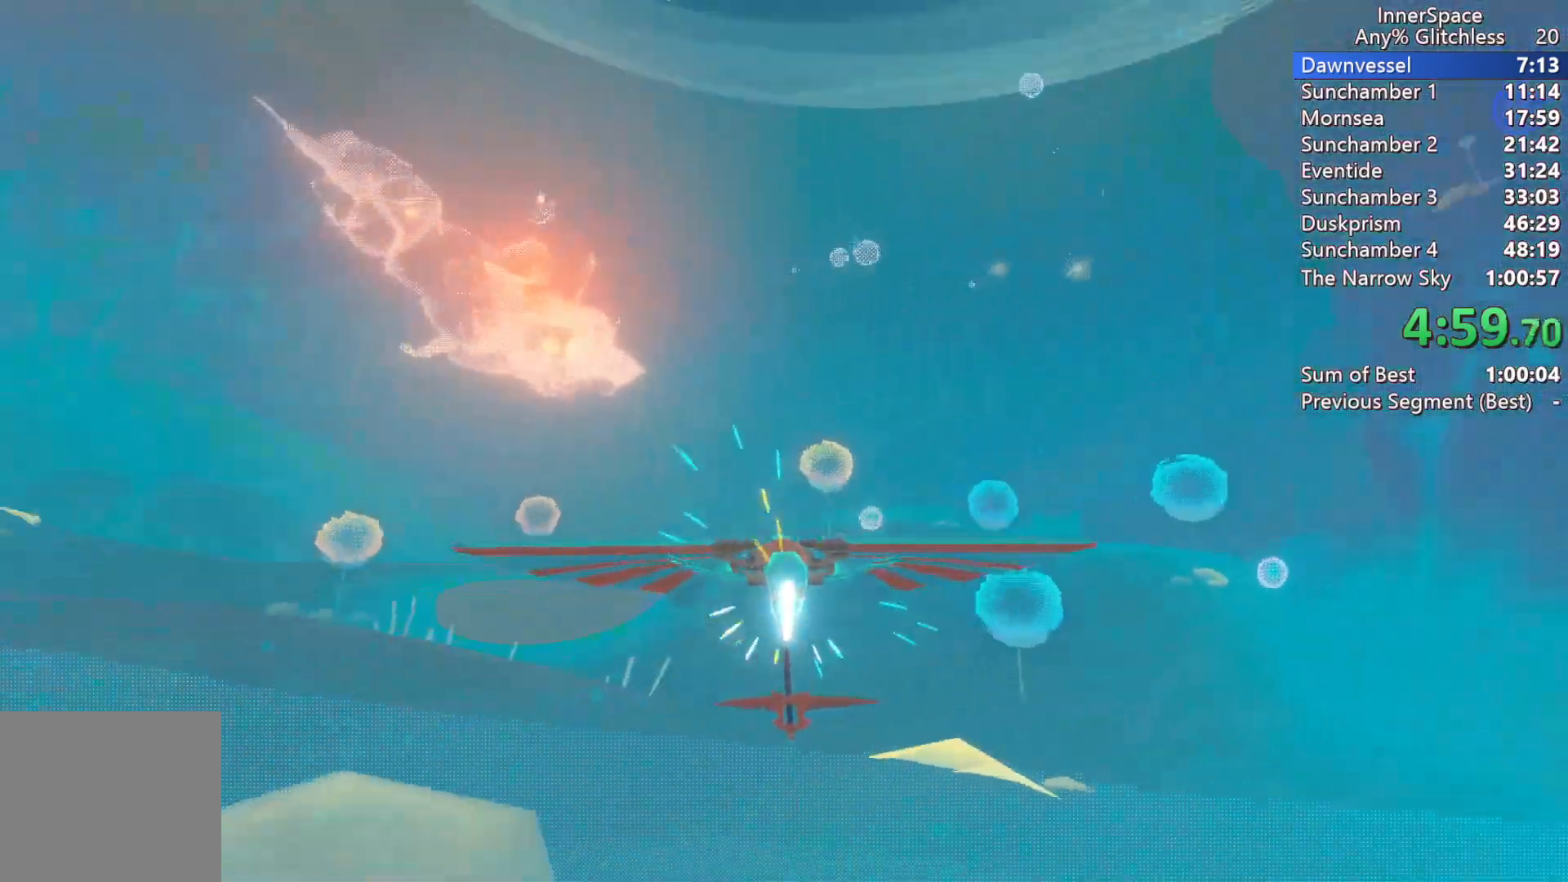
{"buttons": [], "left_stick": "right", "right_stick": "up", "events": [[83, "L2", "down"], [167, "L2", "up"], [283, "left_stick", "right"], [317, "right_stick", "up"]]}
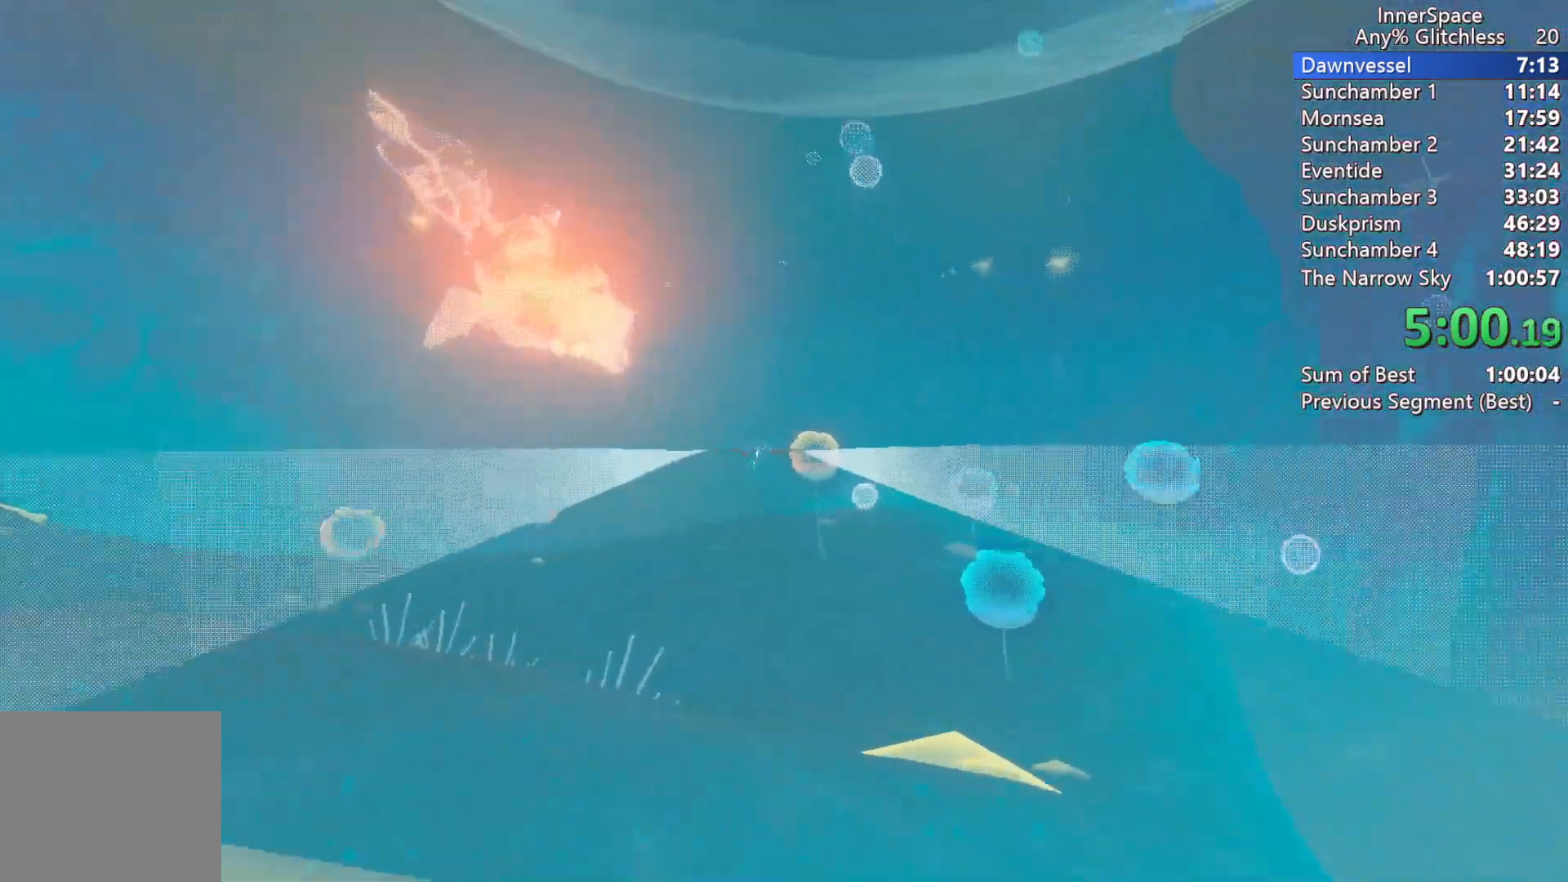
{"buttons": [], "left_stick": "center", "right_stick": "up", "events": [[50, "left_stick", "center"], [233, "left_stick", "down"], [283, "left_stick", "down-right"], [500, "left_stick", "center"]]}
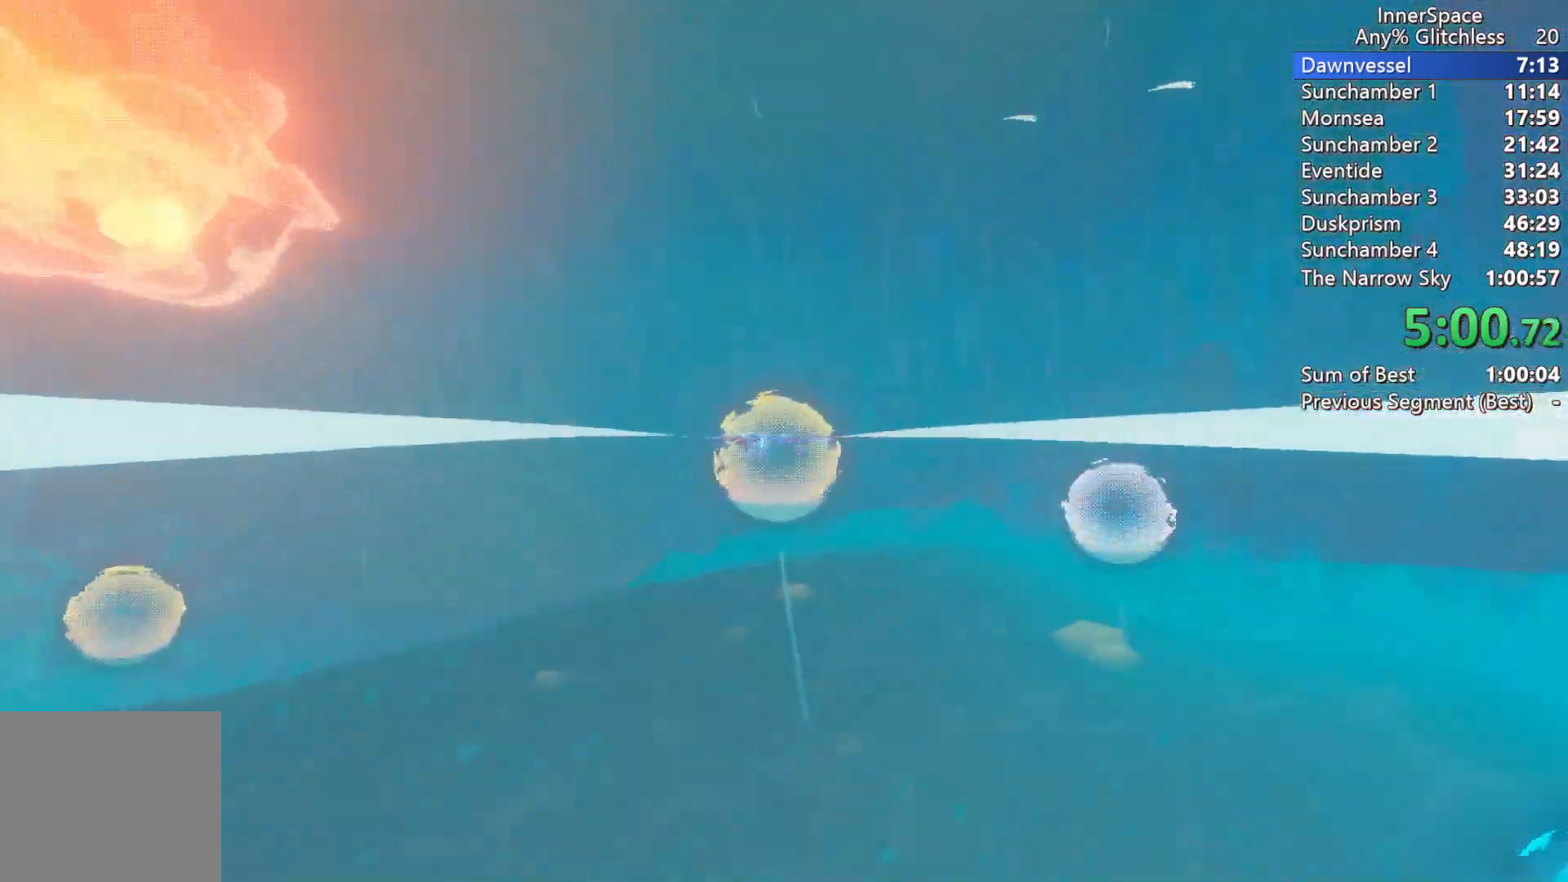
{"buttons": [], "left_stick": "up-left", "right_stick": "center", "events": [[83, "left_stick", "down"], [217, "left_stick", "center"], [433, "left_stick", "up-left"], [500, "right_stick", "center"]]}
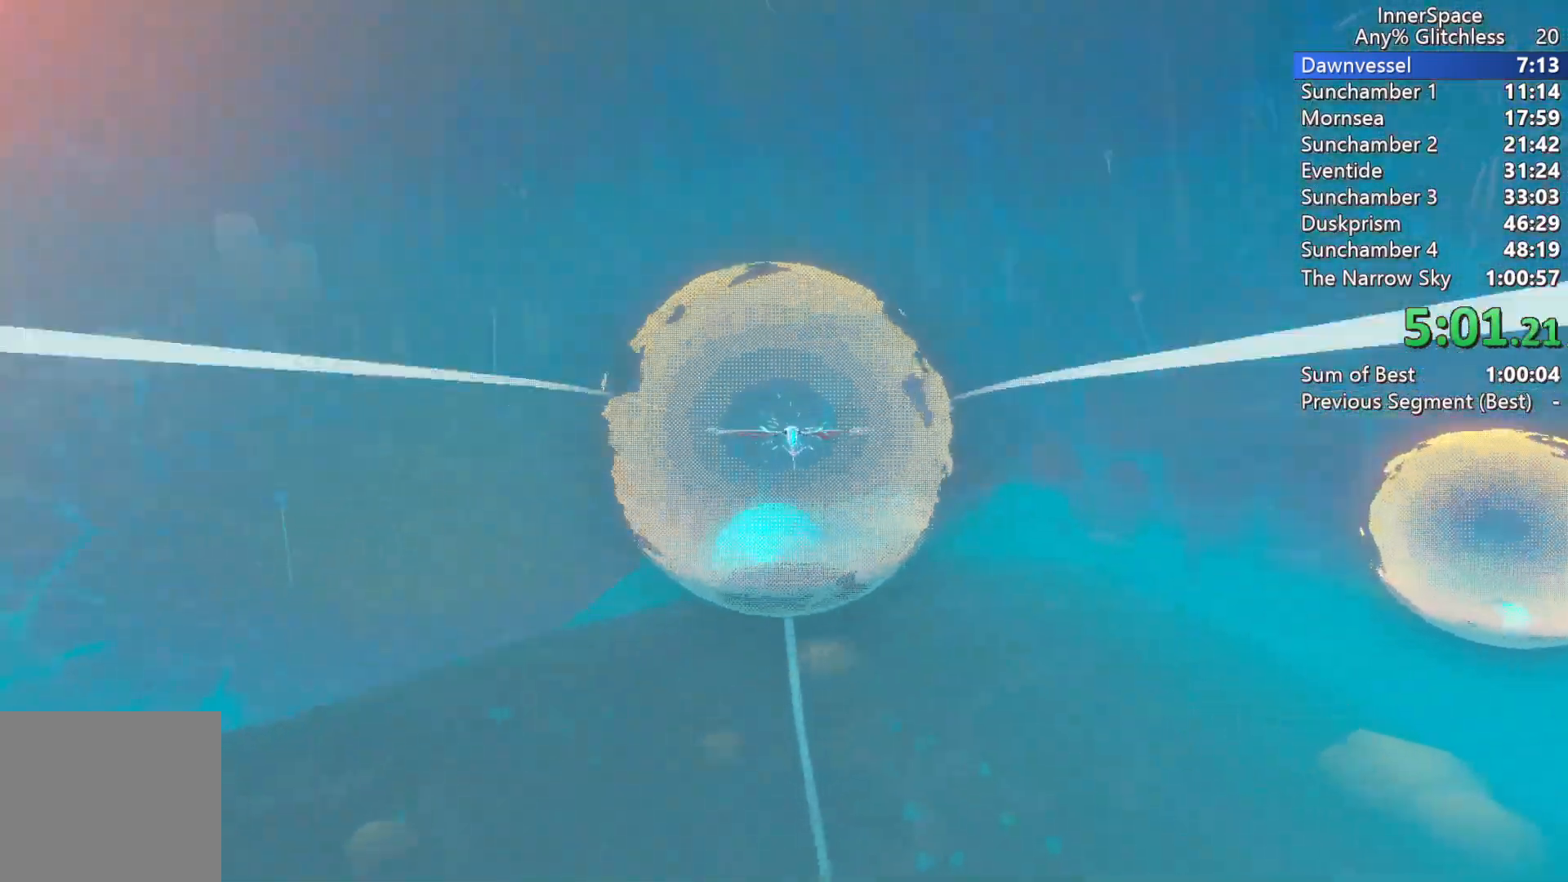
{"buttons": [], "left_stick": "center", "right_stick": "center", "events": [[383, "left_stick", "center"]]}
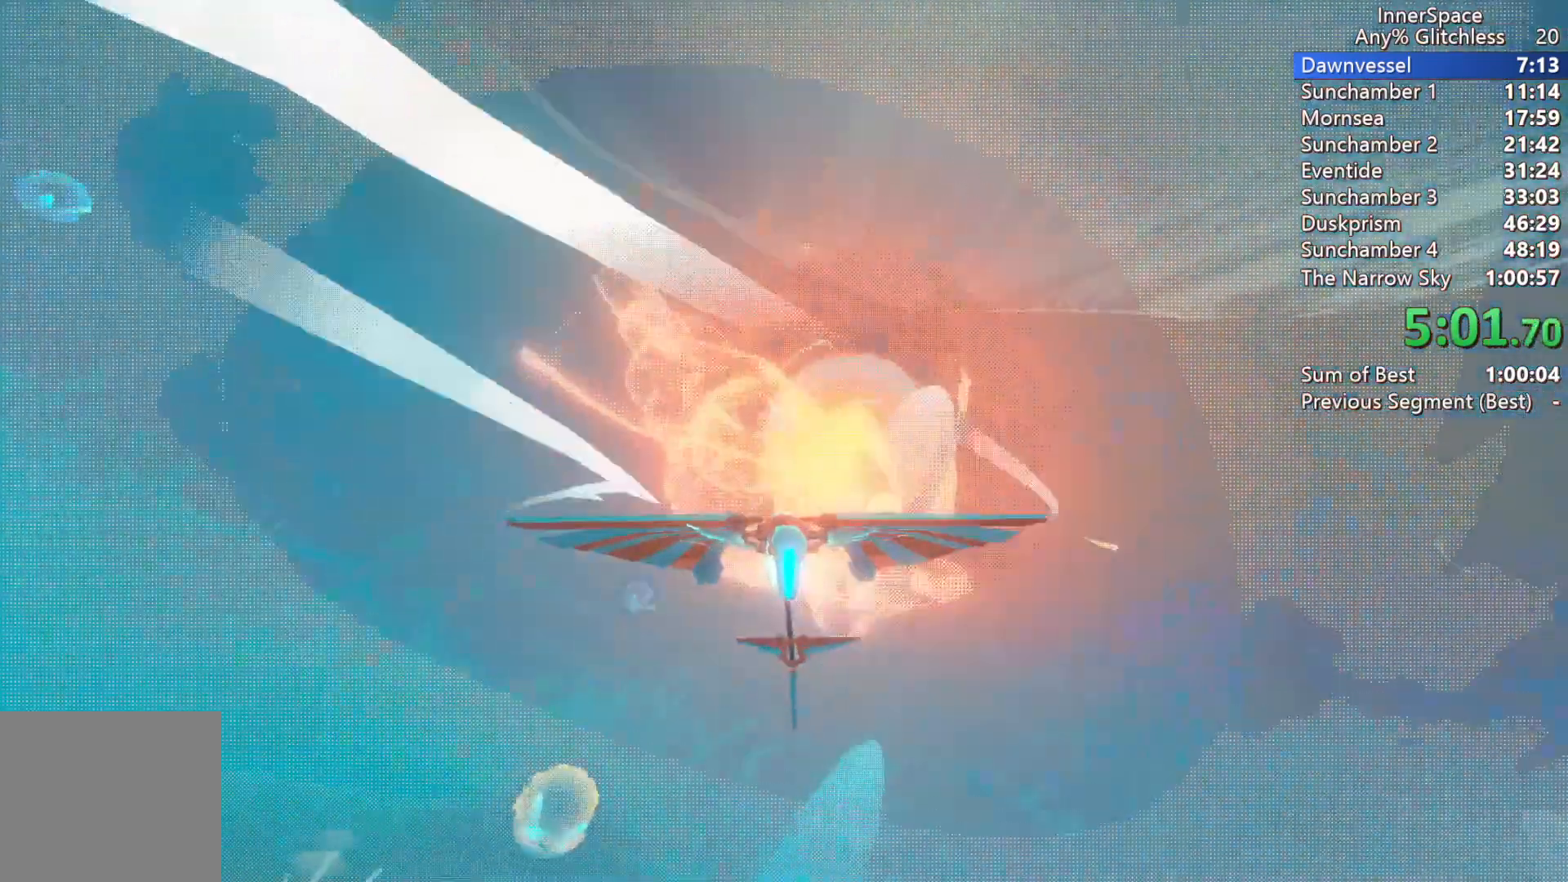
{"buttons": [], "left_stick": "center", "right_stick": "center", "events": [[133, "left_stick", "down"], [233, "left_stick", "center"], [367, "left_stick", "right"], [450, "left_stick", "center"]]}
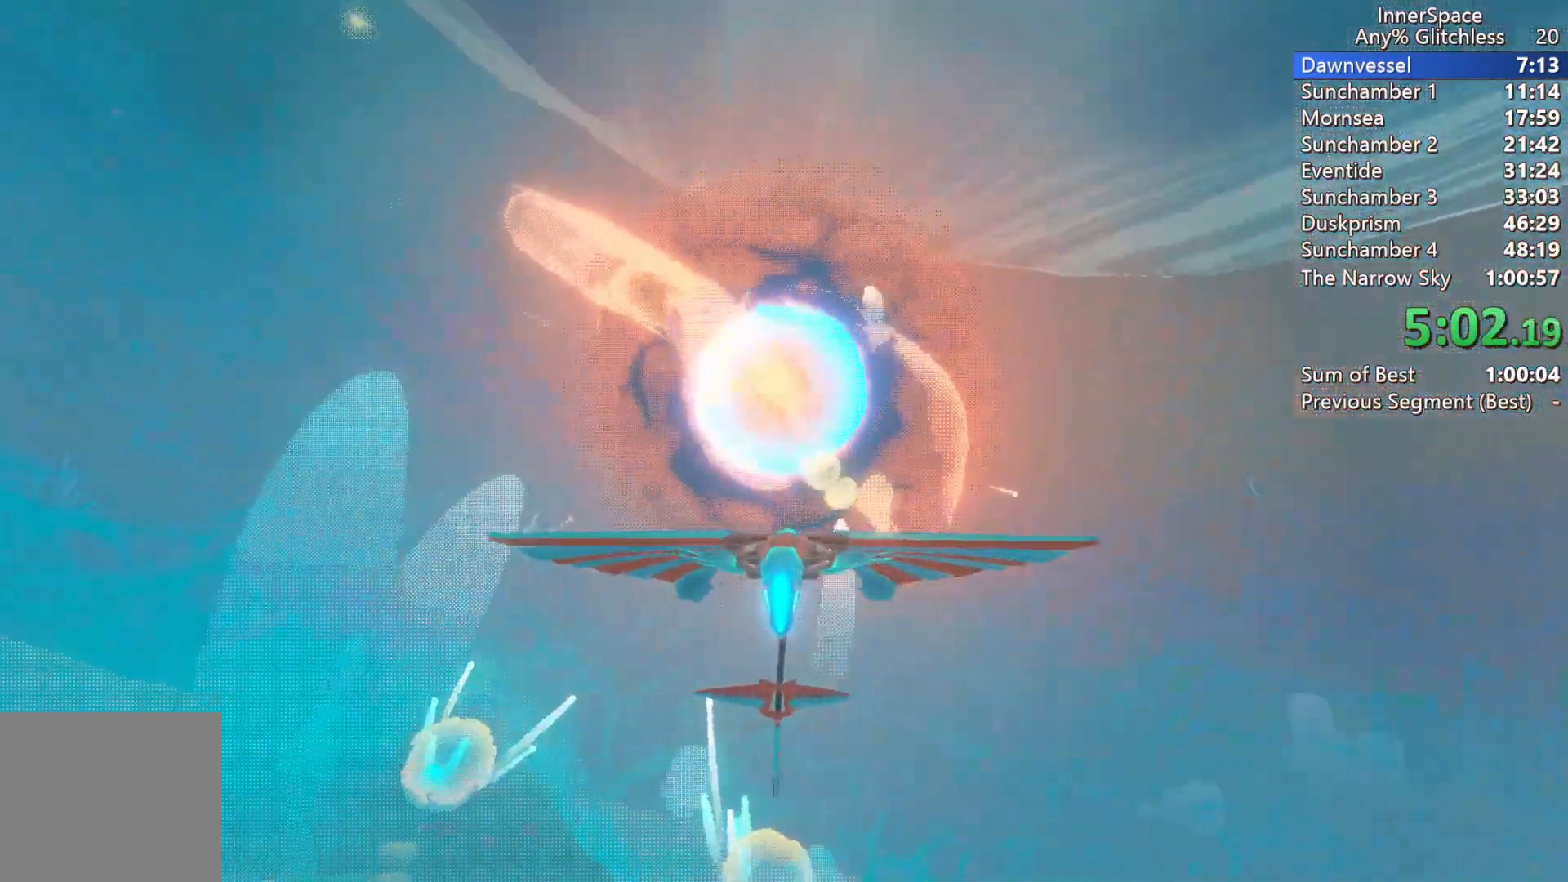
{"buttons": [], "left_stick": "up", "right_stick": "up", "events": [[67, "L2", "down"], [183, "L2", "up"], [233, "right_stick", "up"], [483, "left_stick", "up"]]}
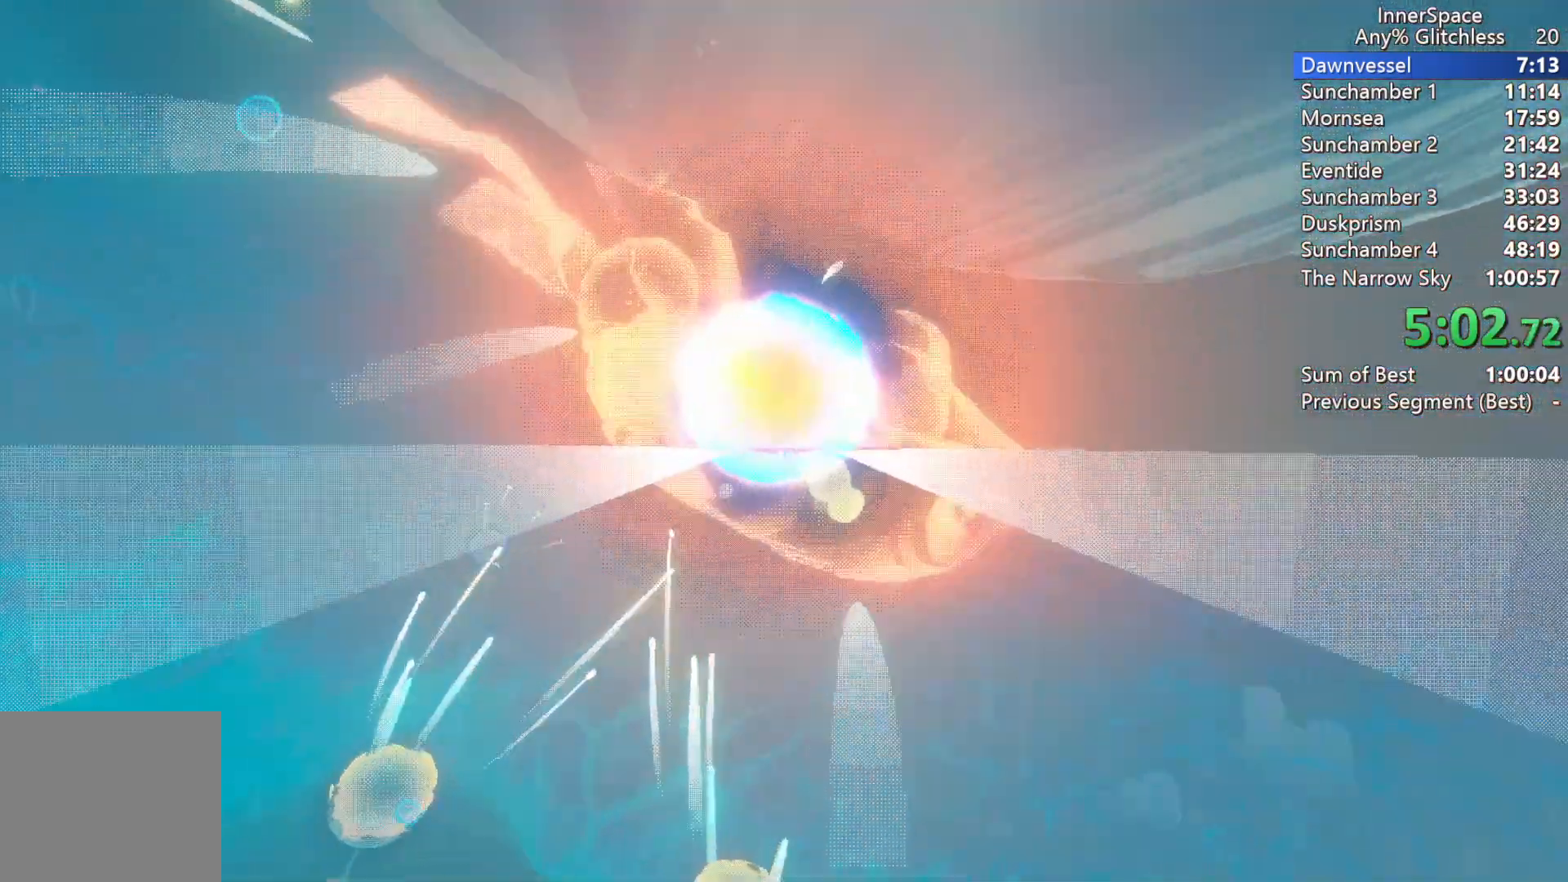
{"buttons": ["A", "X", "Y", "L2"], "left_stick": "up", "right_stick": "center", "events": [[233, "L2", "down"], [250, "right_stick", "center"], [267, "A", "down"], [267, "X", "down"], [400, "L2", "up"], [400, "Y", "down"], [467, "L2", "down"]]}
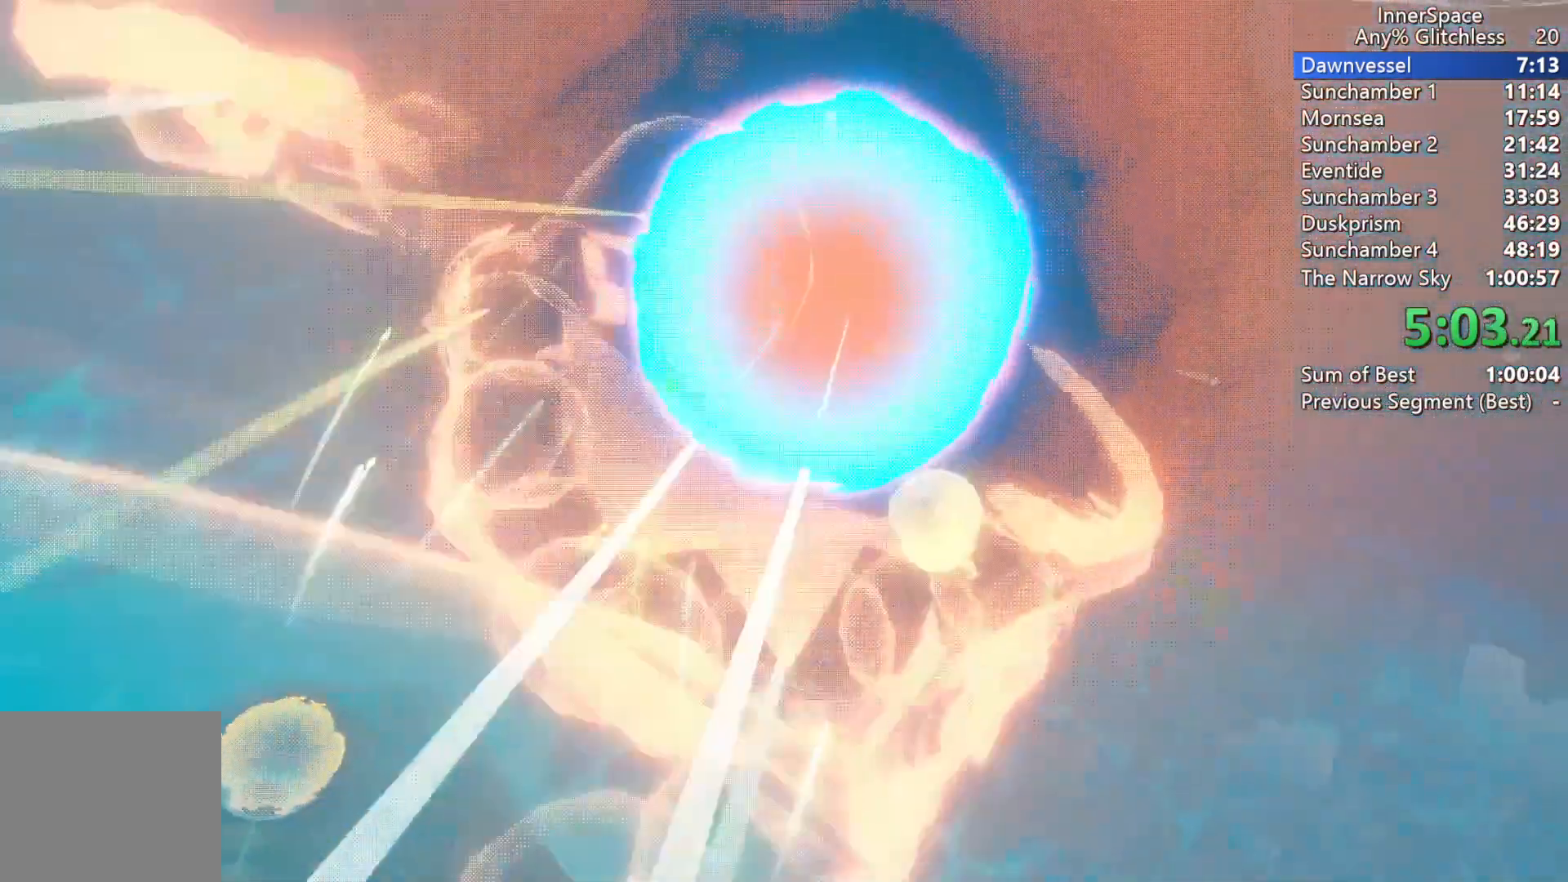
{"buttons": ["Y"], "left_stick": "up-left", "right_stick": "center", "events": [[17, "A", "up"], [33, "X", "up"], [33, "Y", "up"], [67, "Y", "down"], [100, "X", "down"], [117, "L2", "up"], [150, "X", "up"], [167, "L2", "down"], [167, "Y", "up"], [233, "B", "down"], [233, "Y", "down"], [250, "A", "down"], [300, "L2", "up"], [317, "Y", "up"], [350, "Y", "down"], [367, "L2", "down"], [433, "A", "up"], [450, "B", "up"], [467, "Y", "up"], [483, "L2", "up"], [483, "Y", "down"], [500, "left_stick", "up-left"]]}
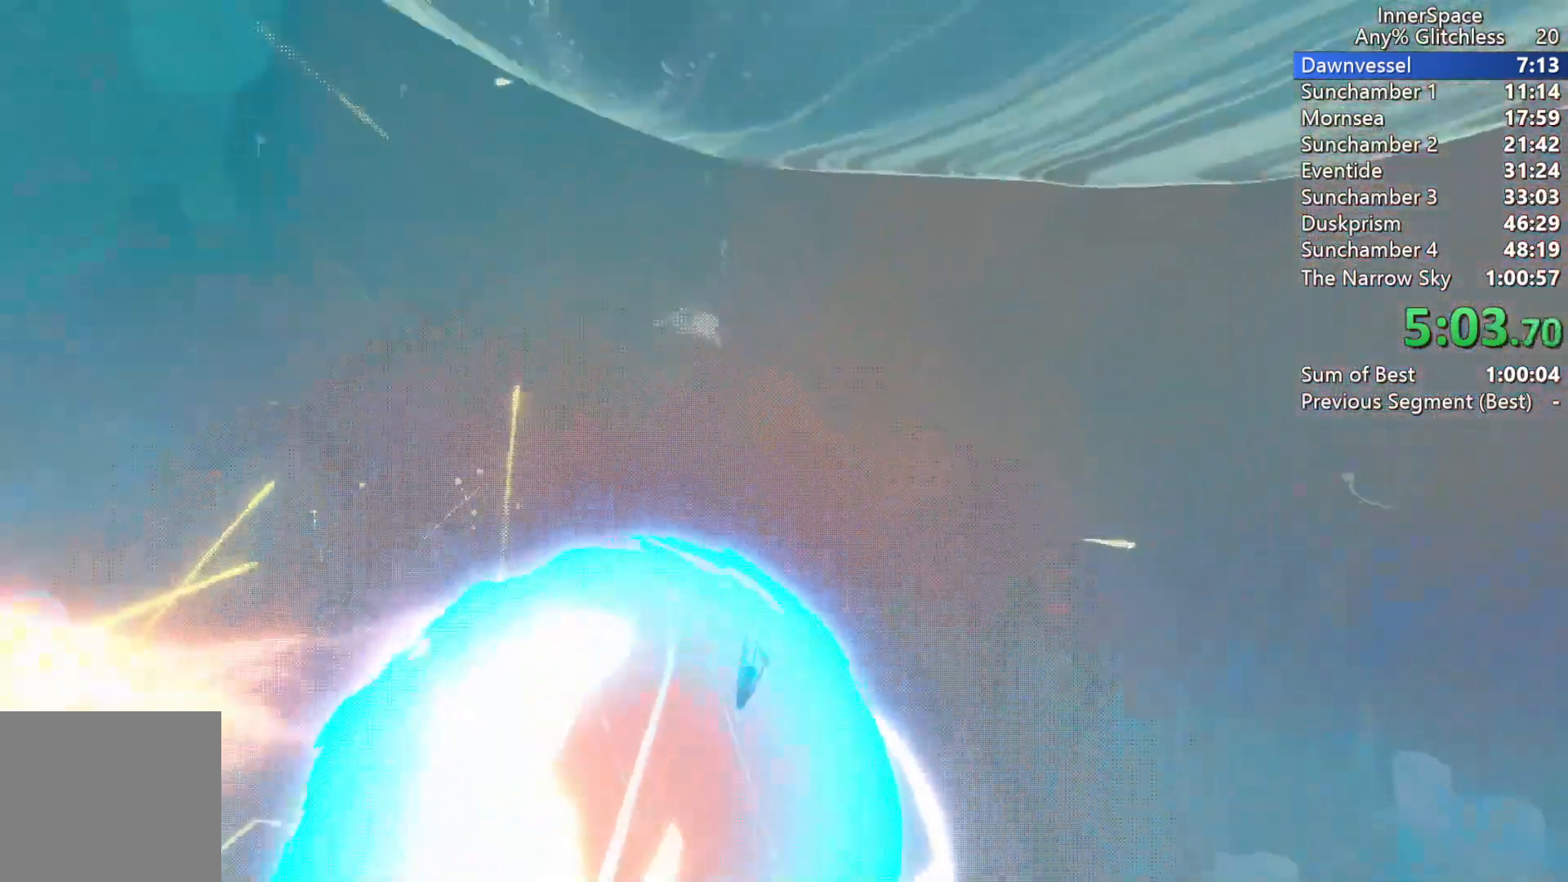
{"buttons": ["A", "L2"], "left_stick": "up", "right_stick": "center", "events": [[17, "A", "down"], [17, "B", "down"], [50, "L2", "down"], [67, "A", "up"], [83, "B", "up"], [100, "Y", "up"], [133, "Y", "down"], [150, "B", "down"], [167, "A", "down"], [167, "L2", "up"], [217, "L2", "down"], [233, "A", "up"], [233, "B", "up"], [233, "left_stick", "up"], [250, "Y", "up"], [300, "A", "down"], [300, "B", "down"], [300, "Y", "down"], [367, "A", "up"], [367, "L2", "up"], [367, "Y", "up"], [383, "B", "up"], [433, "L2", "down"], [450, "A", "down"], [467, "X", "down"], [500, "X", "up"]]}
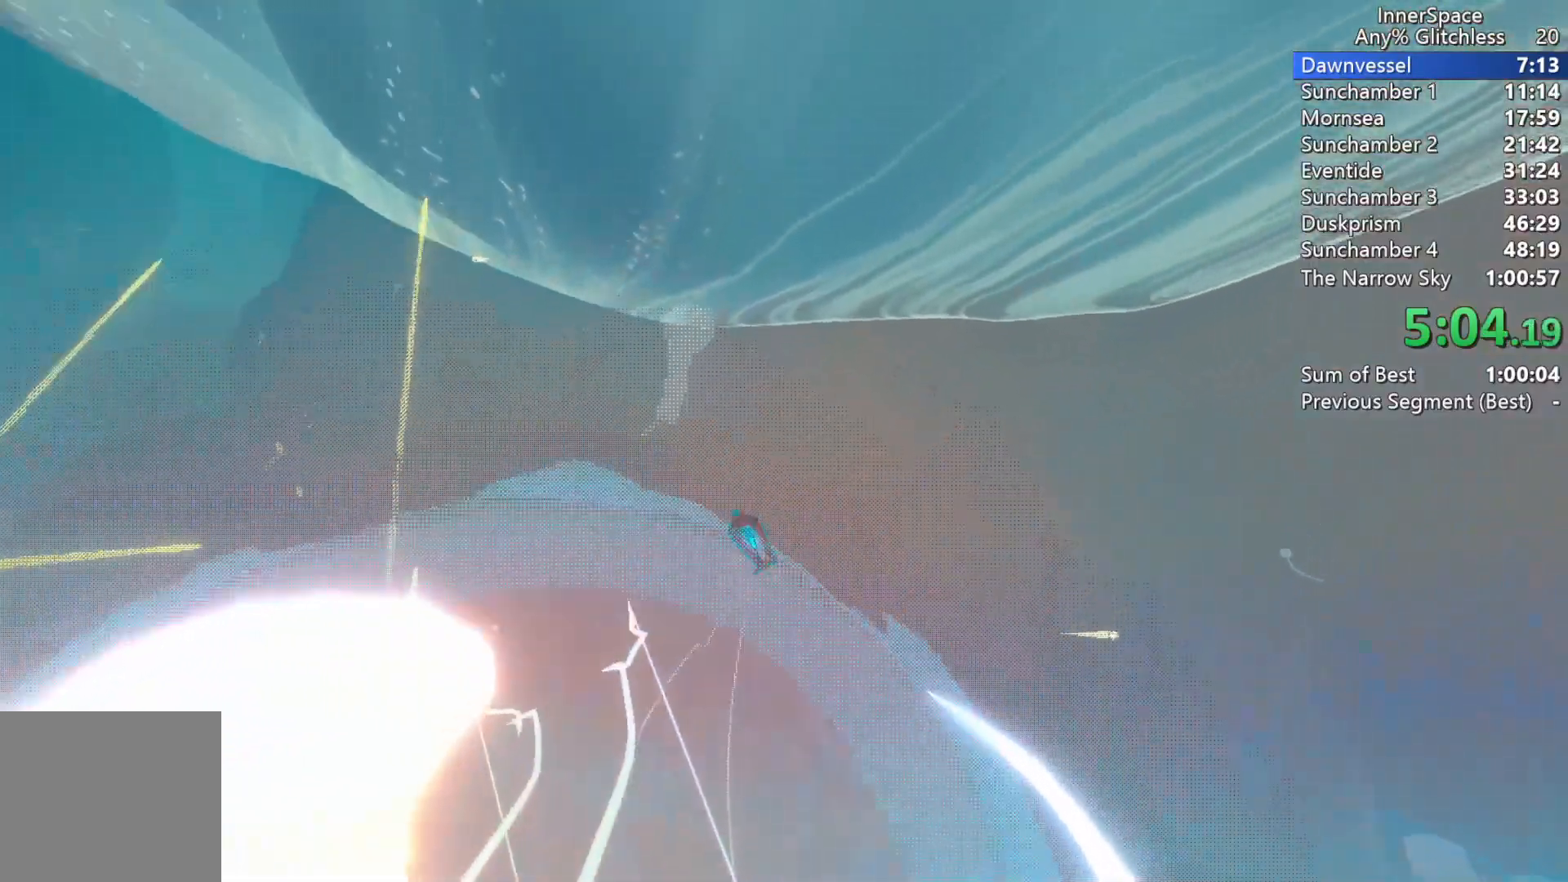
{"buttons": ["R2"], "left_stick": "up", "right_stick": "center", "events": [[50, "A", "up"], [50, "L2", "up"], [117, "L2", "down"], [150, "A", "down"], [167, "B", "down"], [217, "B", "up"], [233, "A", "up"], [267, "L2", "up"], [283, "R2", "down"], [333, "L2", "down"], [450, "R2", "up"], [467, "L2", "up"], [500, "R2", "down"]]}
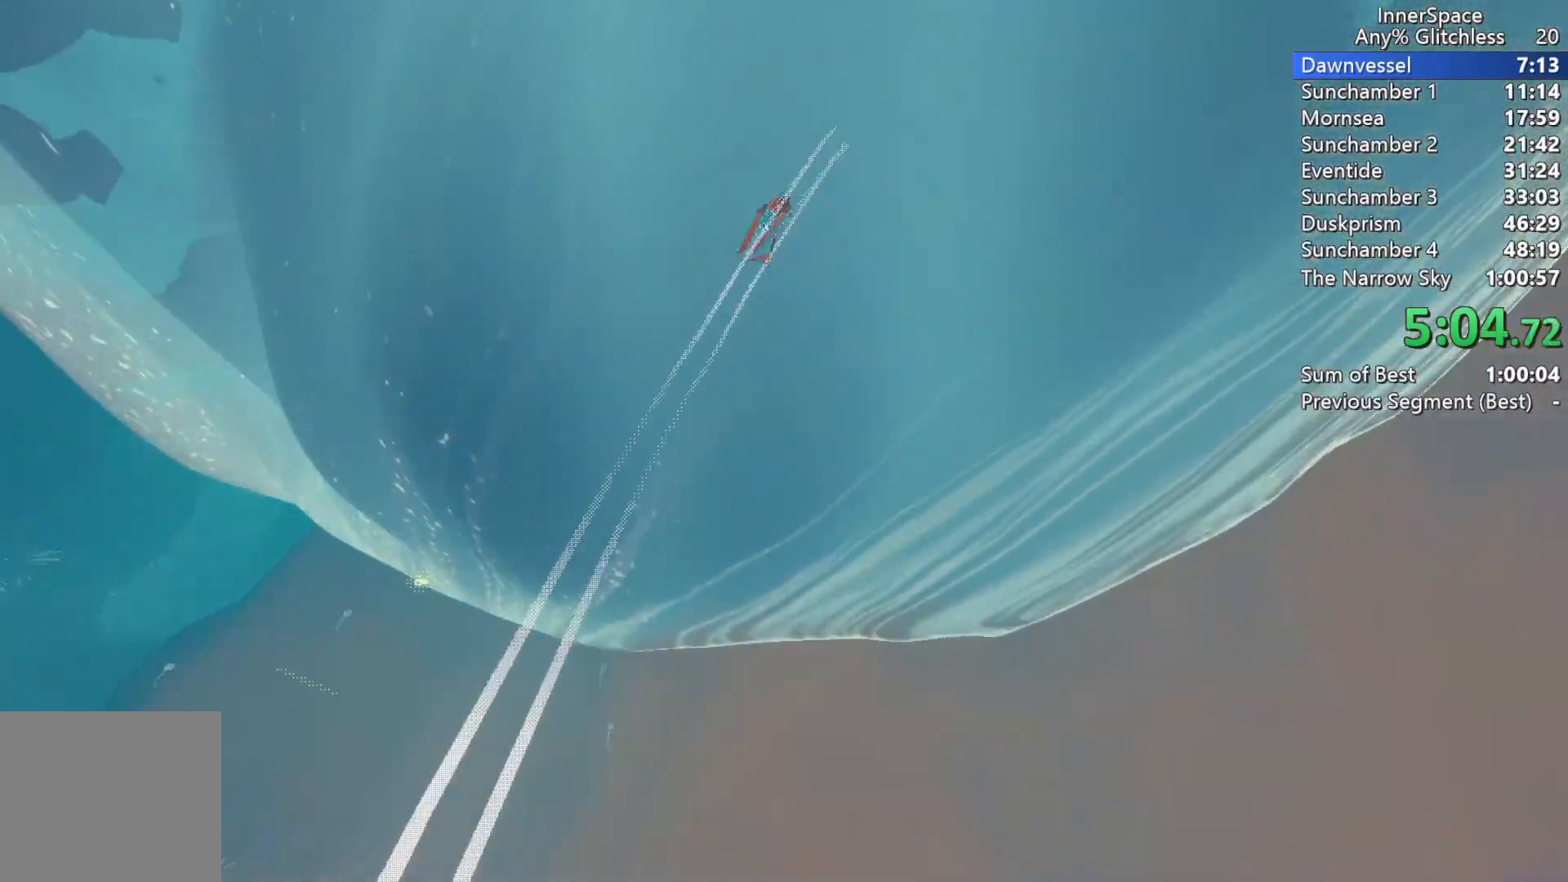
{"buttons": ["L2", "R2"], "left_stick": "up", "right_stick": "center", "events": [[33, "L2", "down"], [133, "R2", "up"], [167, "L2", "up"], [167, "R2", "down"], [217, "L2", "down"], [333, "L2", "up"], [483, "L2", "down"]]}
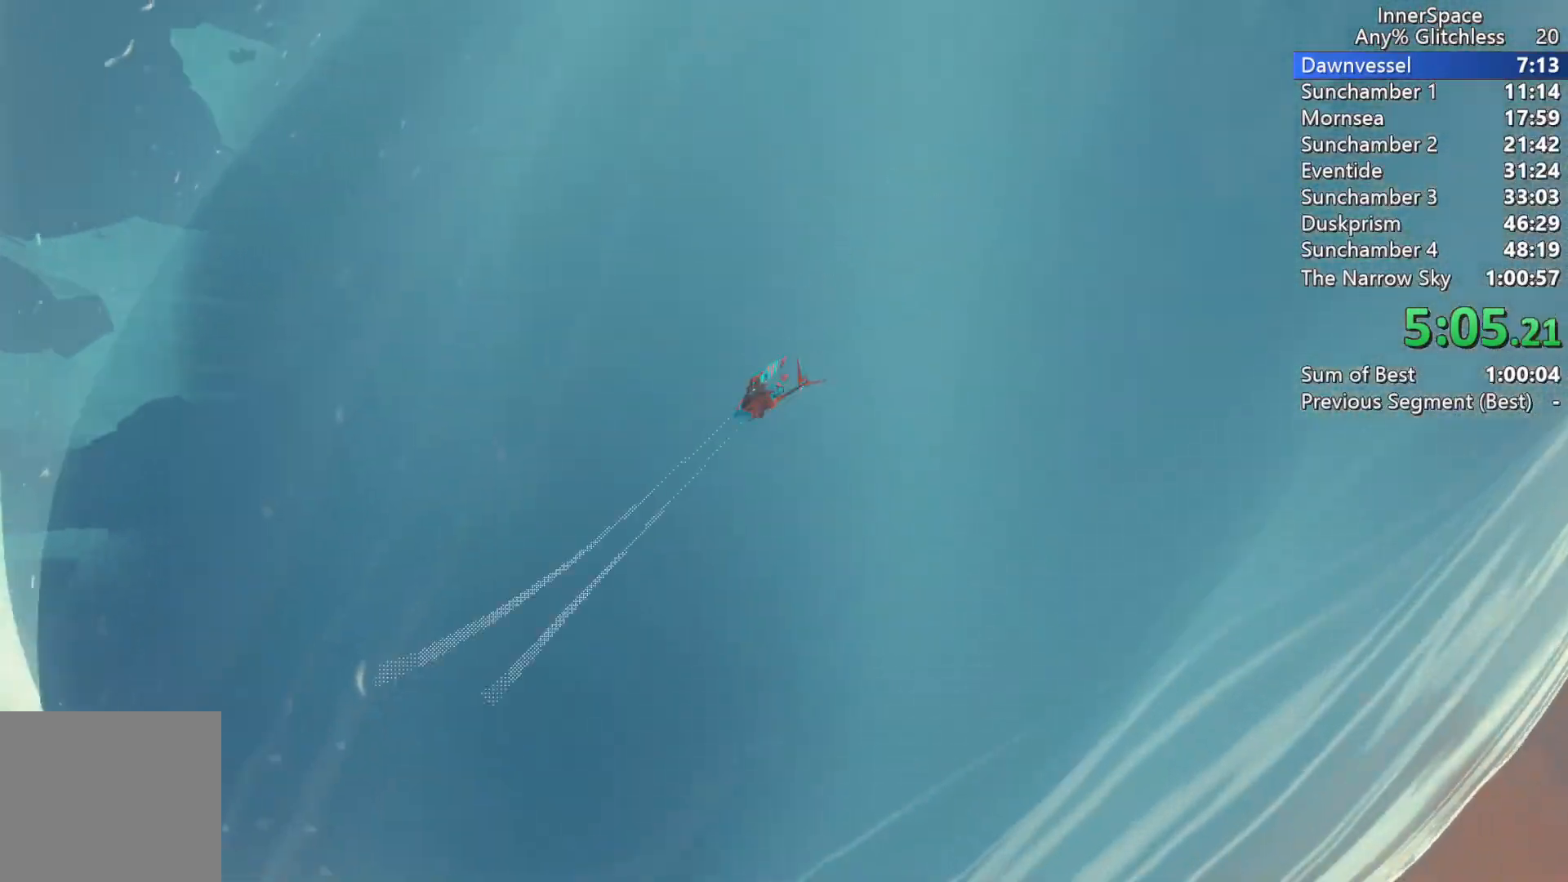
{"buttons": [], "left_stick": "up", "right_stick": "up-right", "events": [[133, "L2", "up"], [183, "L2", "down"], [267, "R2", "up"], [317, "L2", "up"], [467, "right_stick", "up-right"]]}
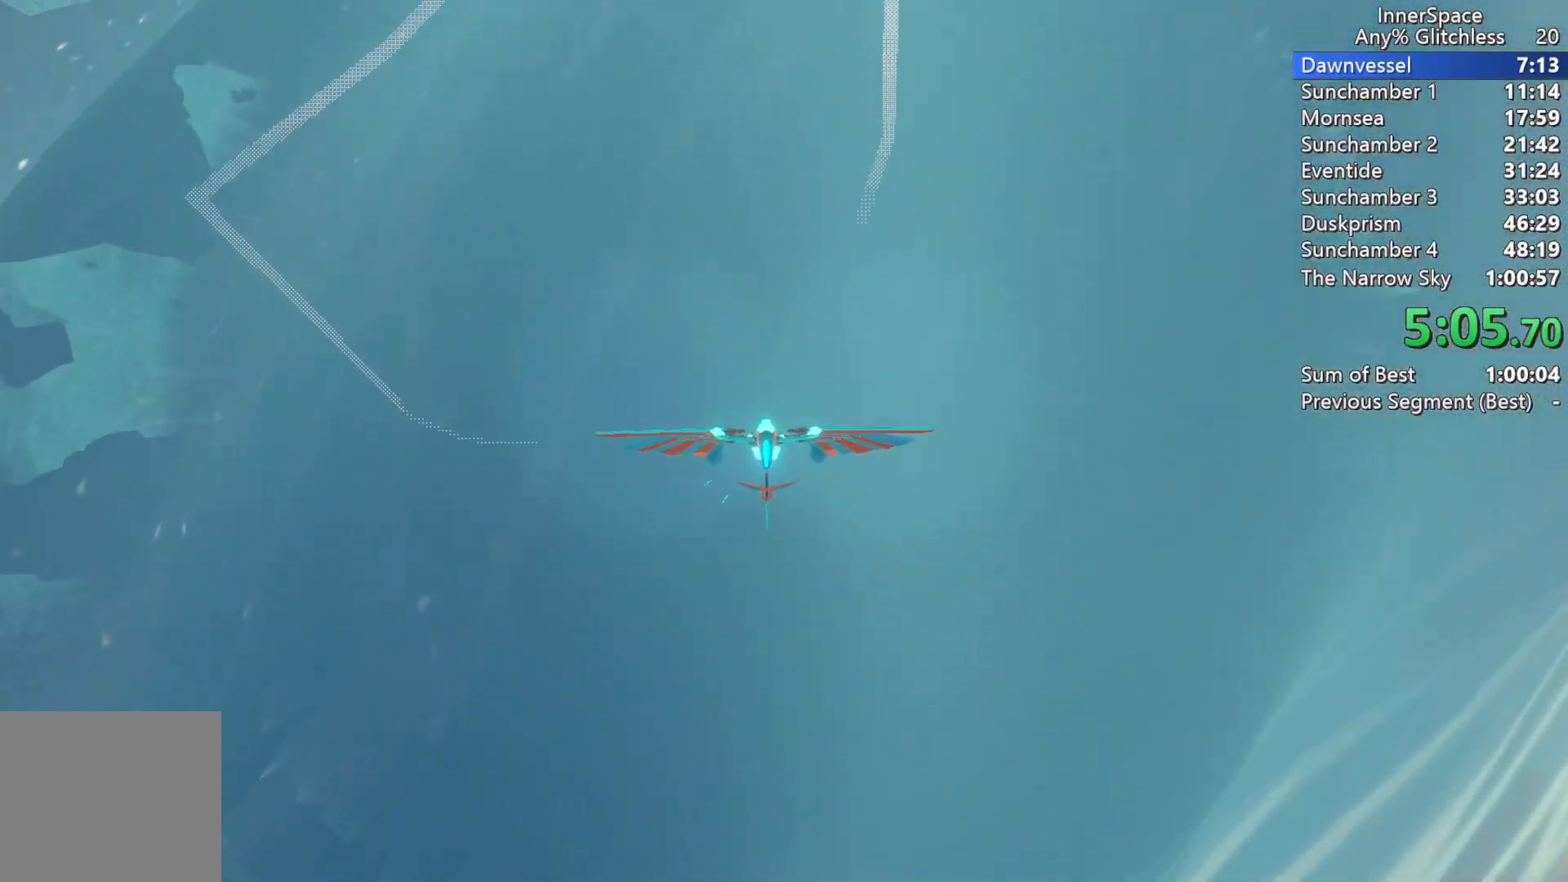
{"buttons": [], "left_stick": "center", "right_stick": "up", "events": [[50, "right_stick", "up"], [83, "left_stick", "center"], [200, "left_stick", "down"], [350, "left_stick", "center"]]}
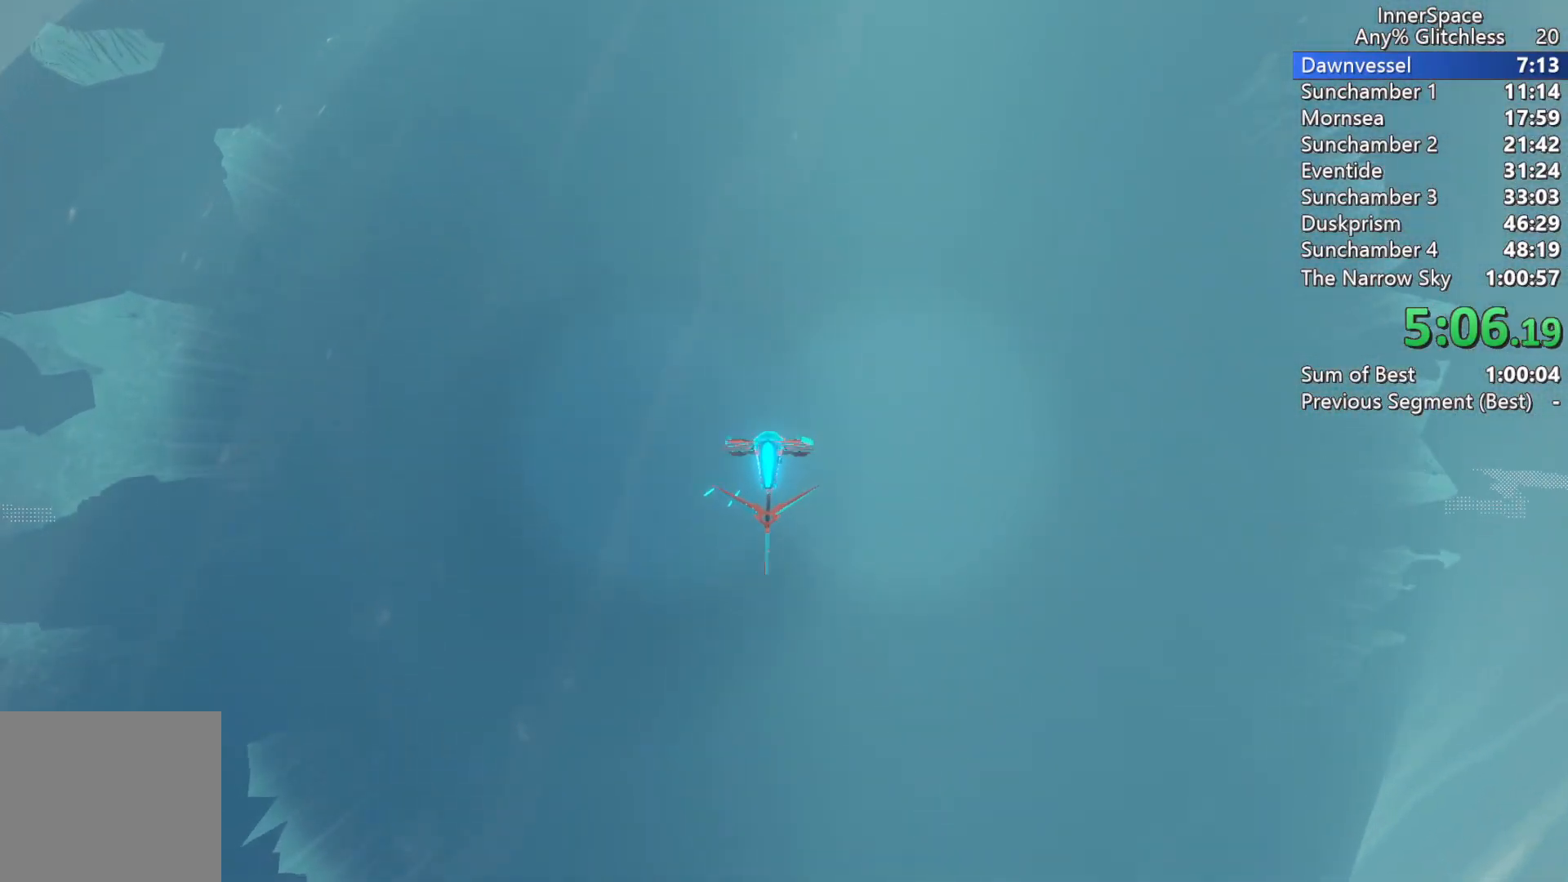
{"buttons": [], "left_stick": "center", "right_stick": "up", "events": [[117, "left_stick", "down"], [250, "left_stick", "center"]]}
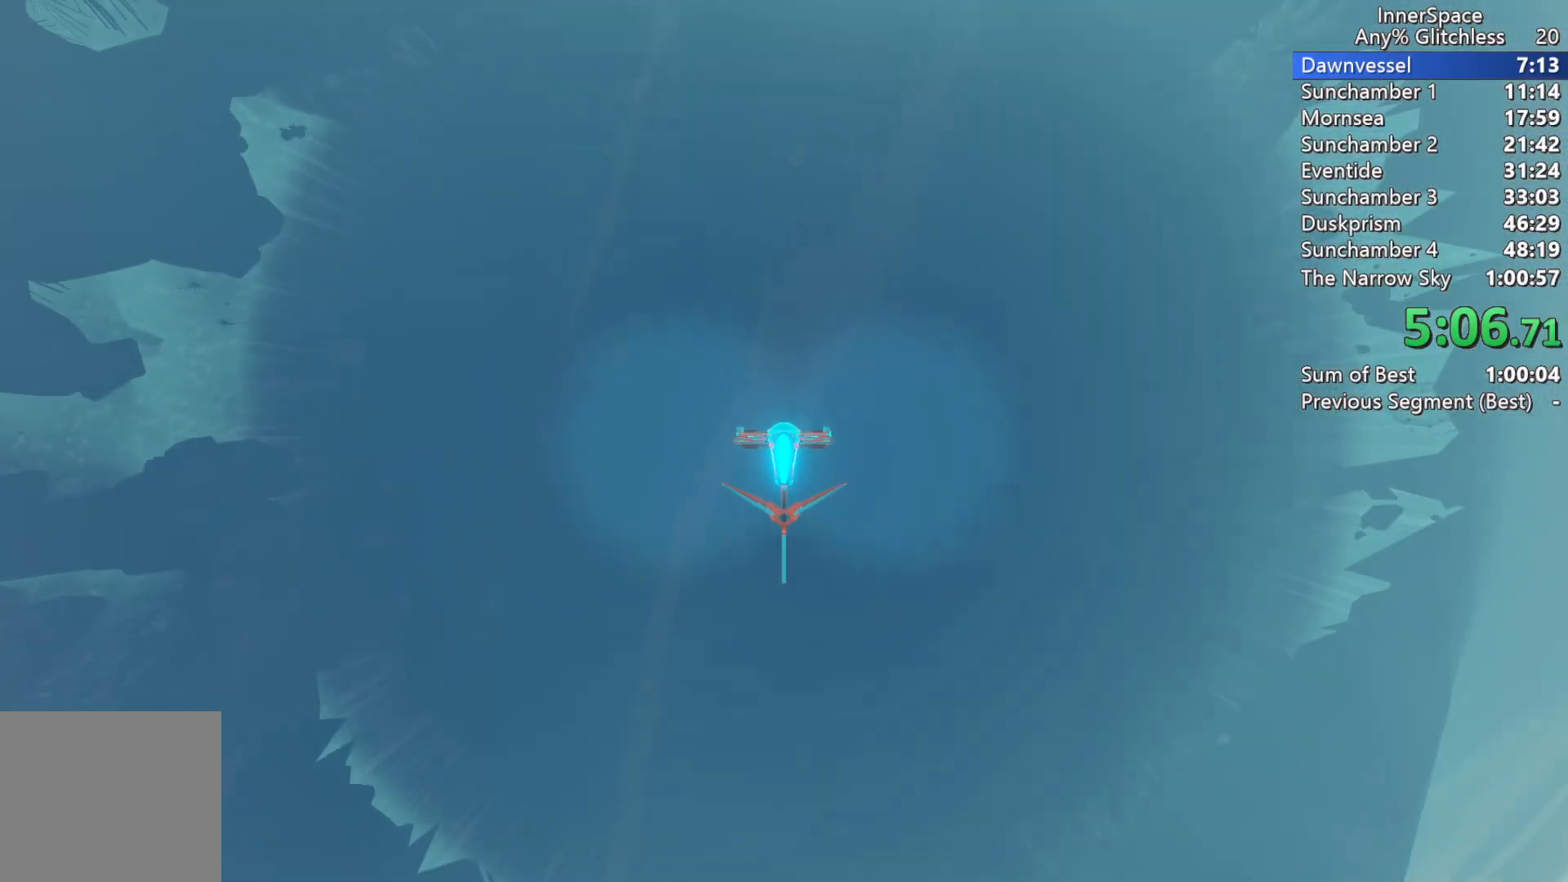
{"buttons": [], "left_stick": "center", "right_stick": "up", "events": []}
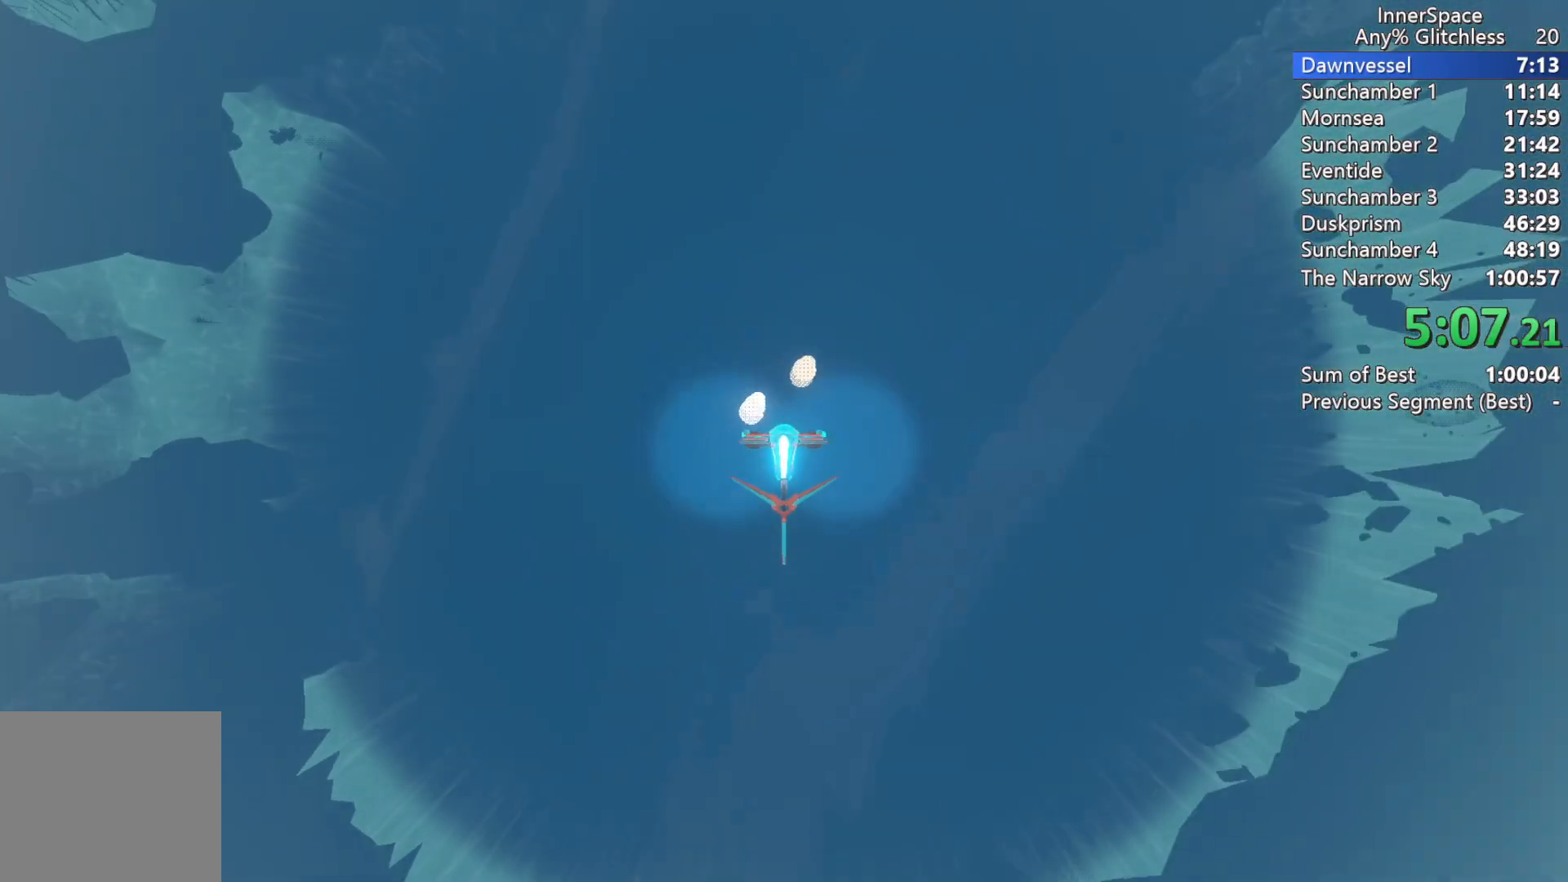
{"buttons": [], "left_stick": "center", "right_stick": "up", "events": []}
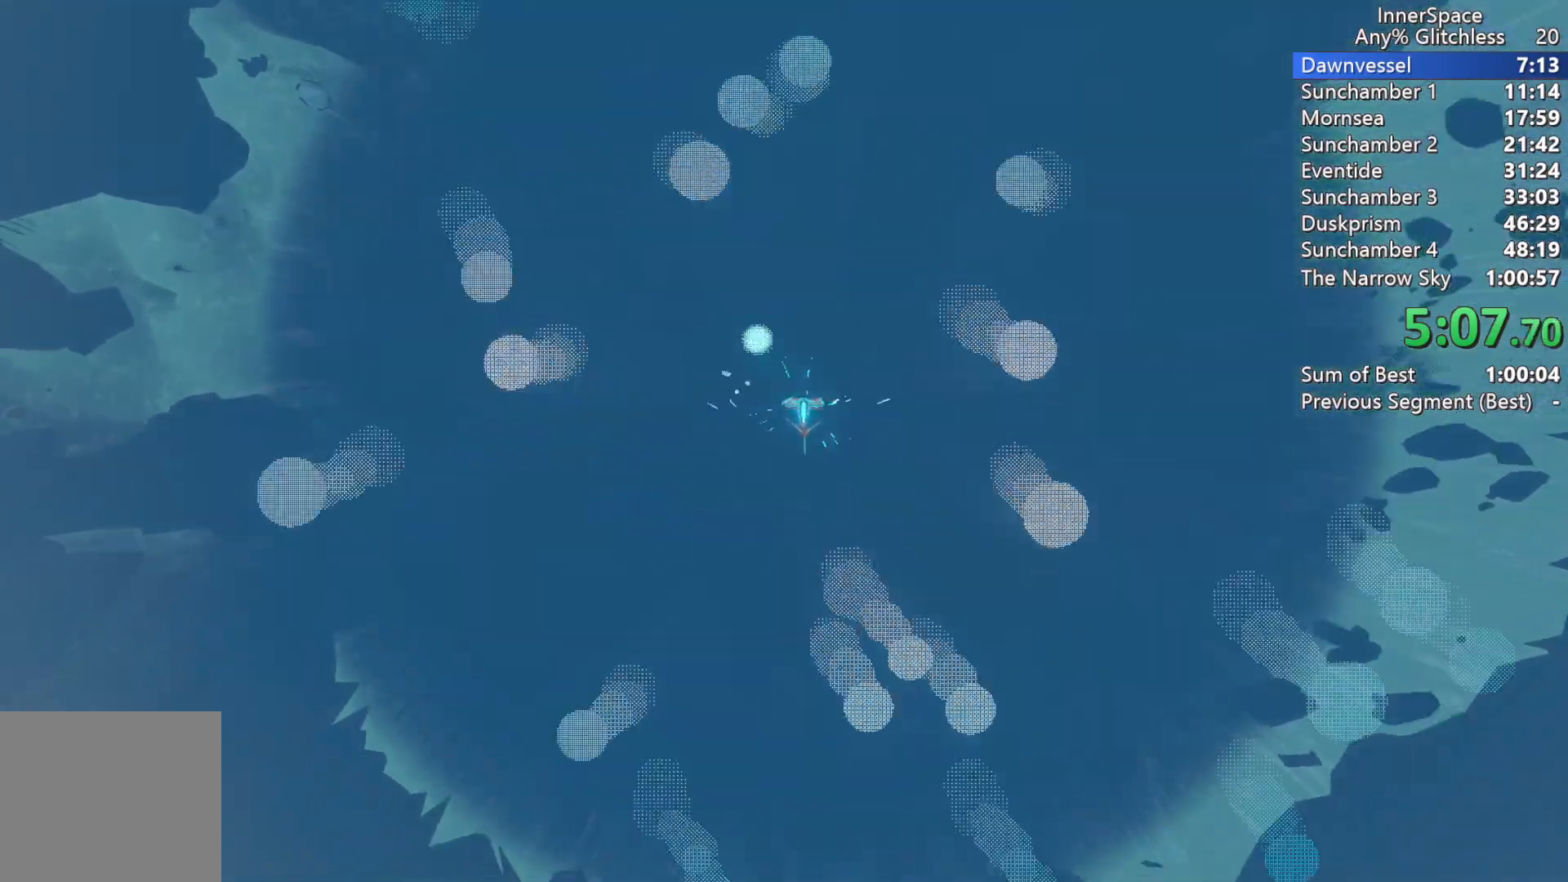
{"buttons": [], "left_stick": "center", "right_stick": "up", "events": [[300, "R2", "down"], [400, "R2", "up"]]}
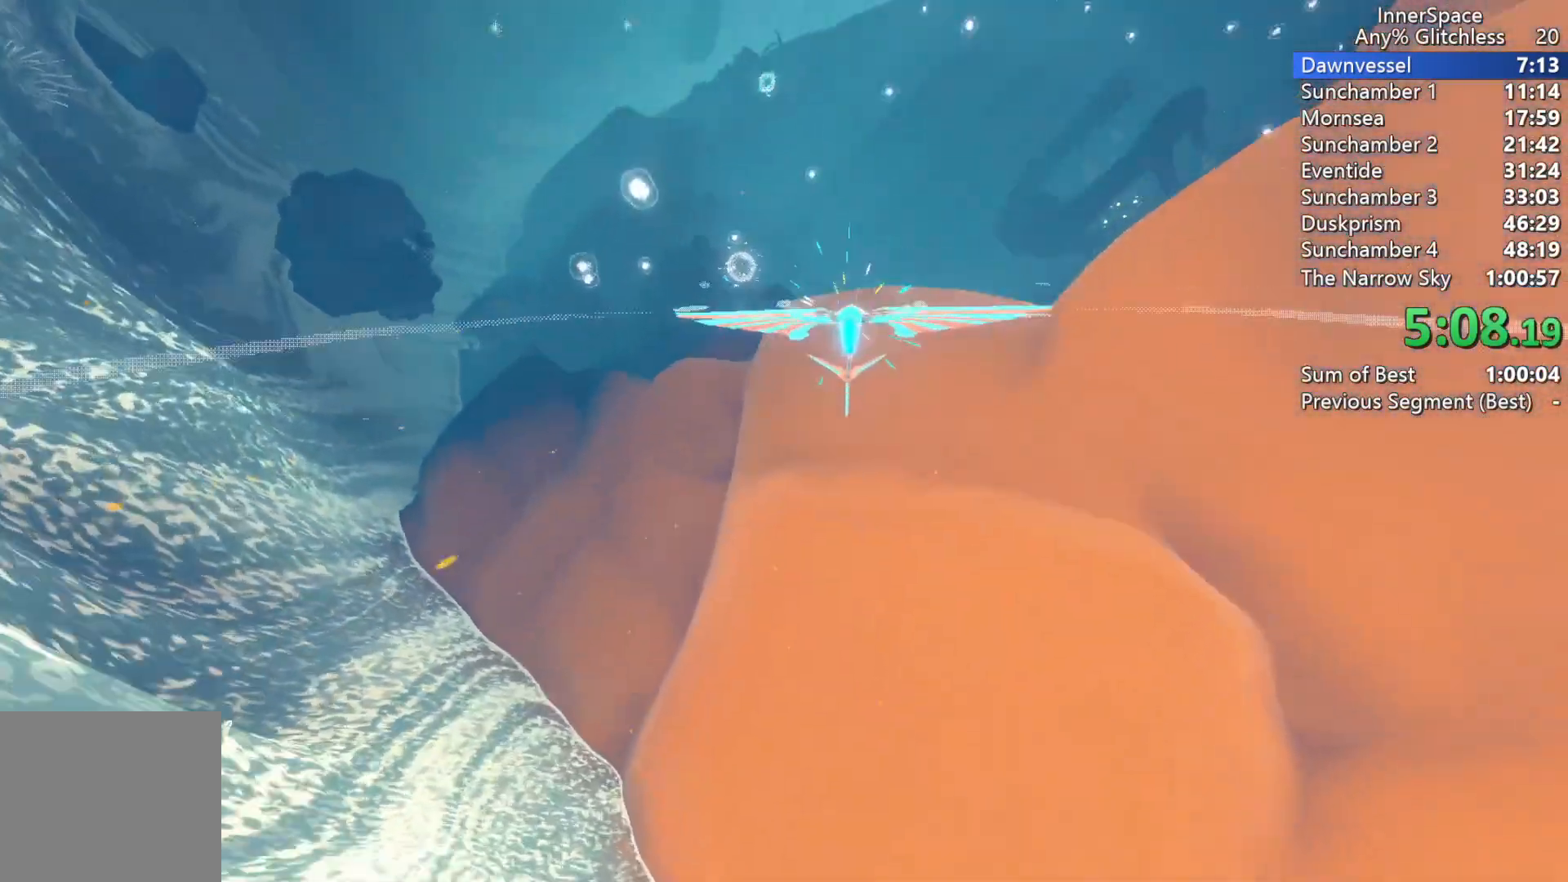
{"buttons": [], "left_stick": "center", "right_stick": "up", "events": [[150, "left_stick", "up"], [433, "left_stick", "center"]]}
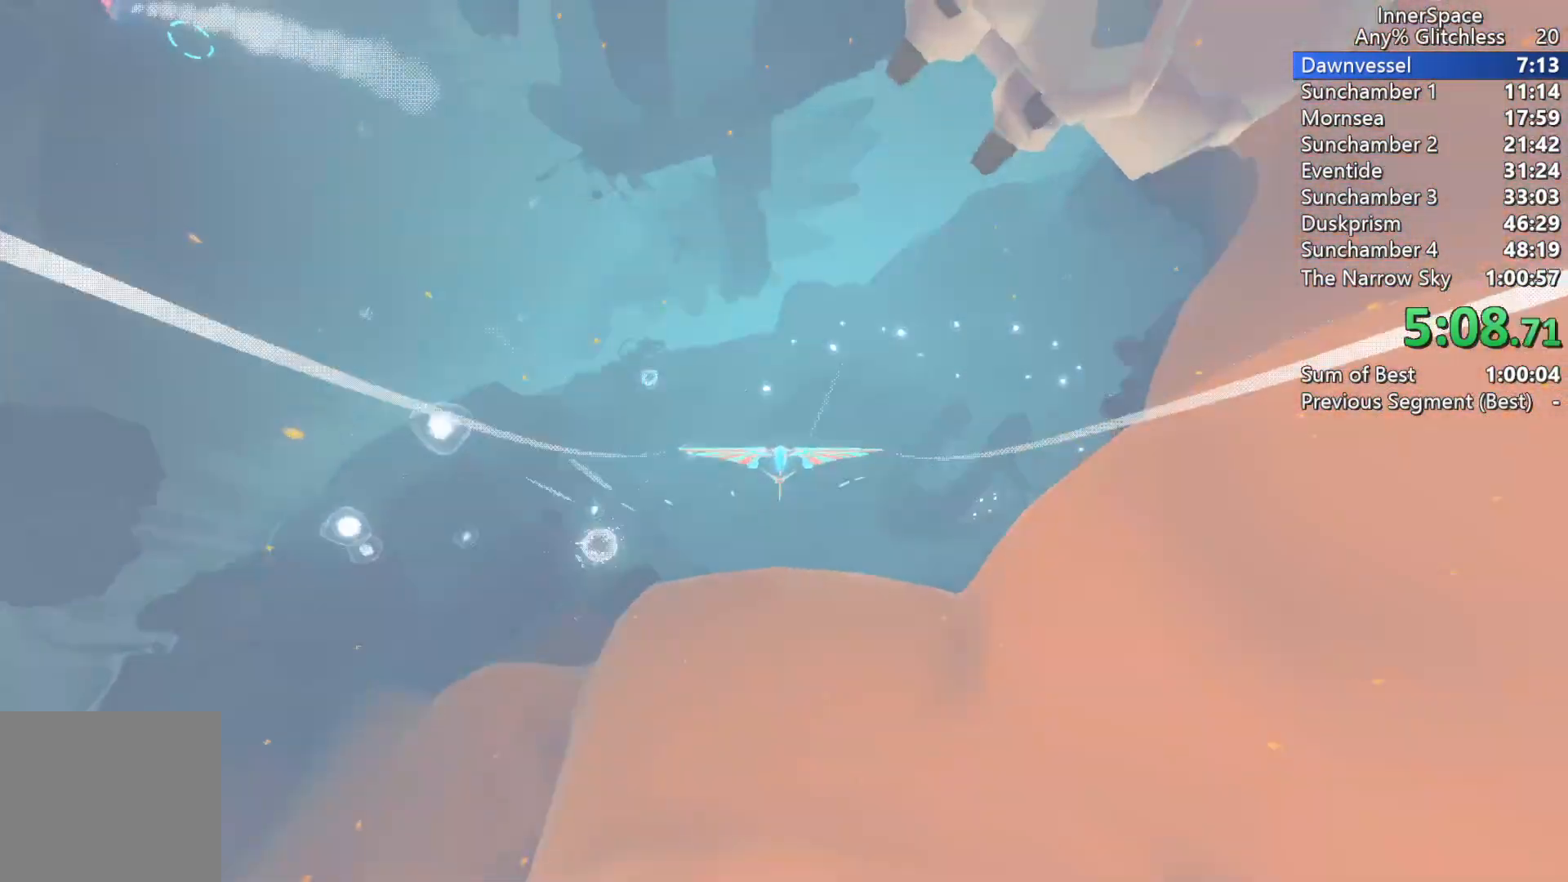
{"buttons": [], "left_stick": "center", "right_stick": "up", "events": [[67, "left_stick", "up"], [417, "left_stick", "center"]]}
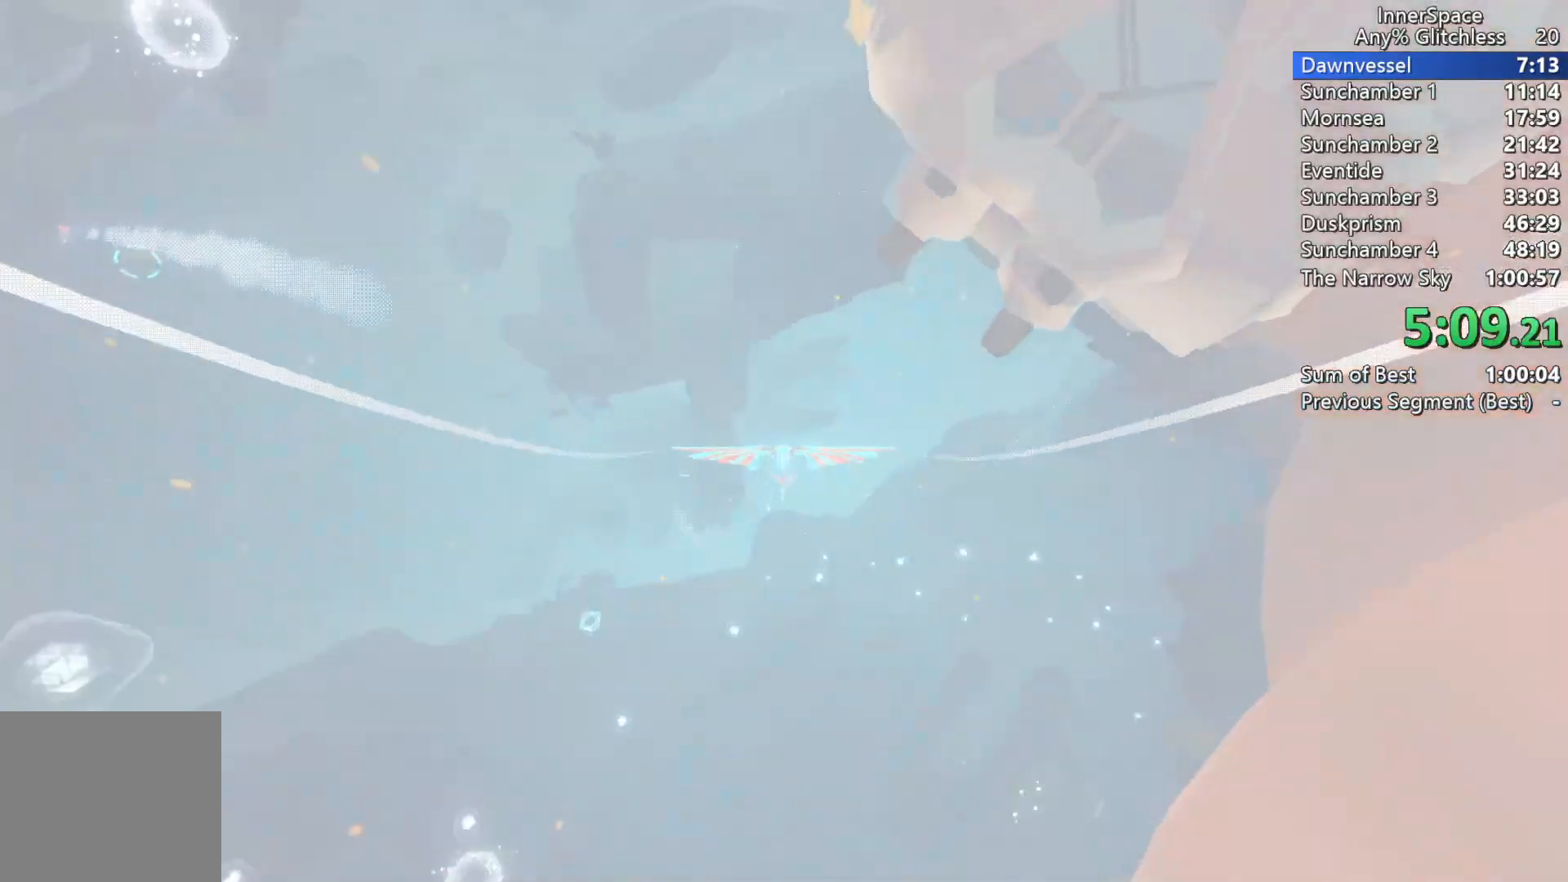
{"buttons": [], "left_stick": "center", "right_stick": "up", "events": [[333, "left_stick", "up"], [500, "left_stick", "center"]]}
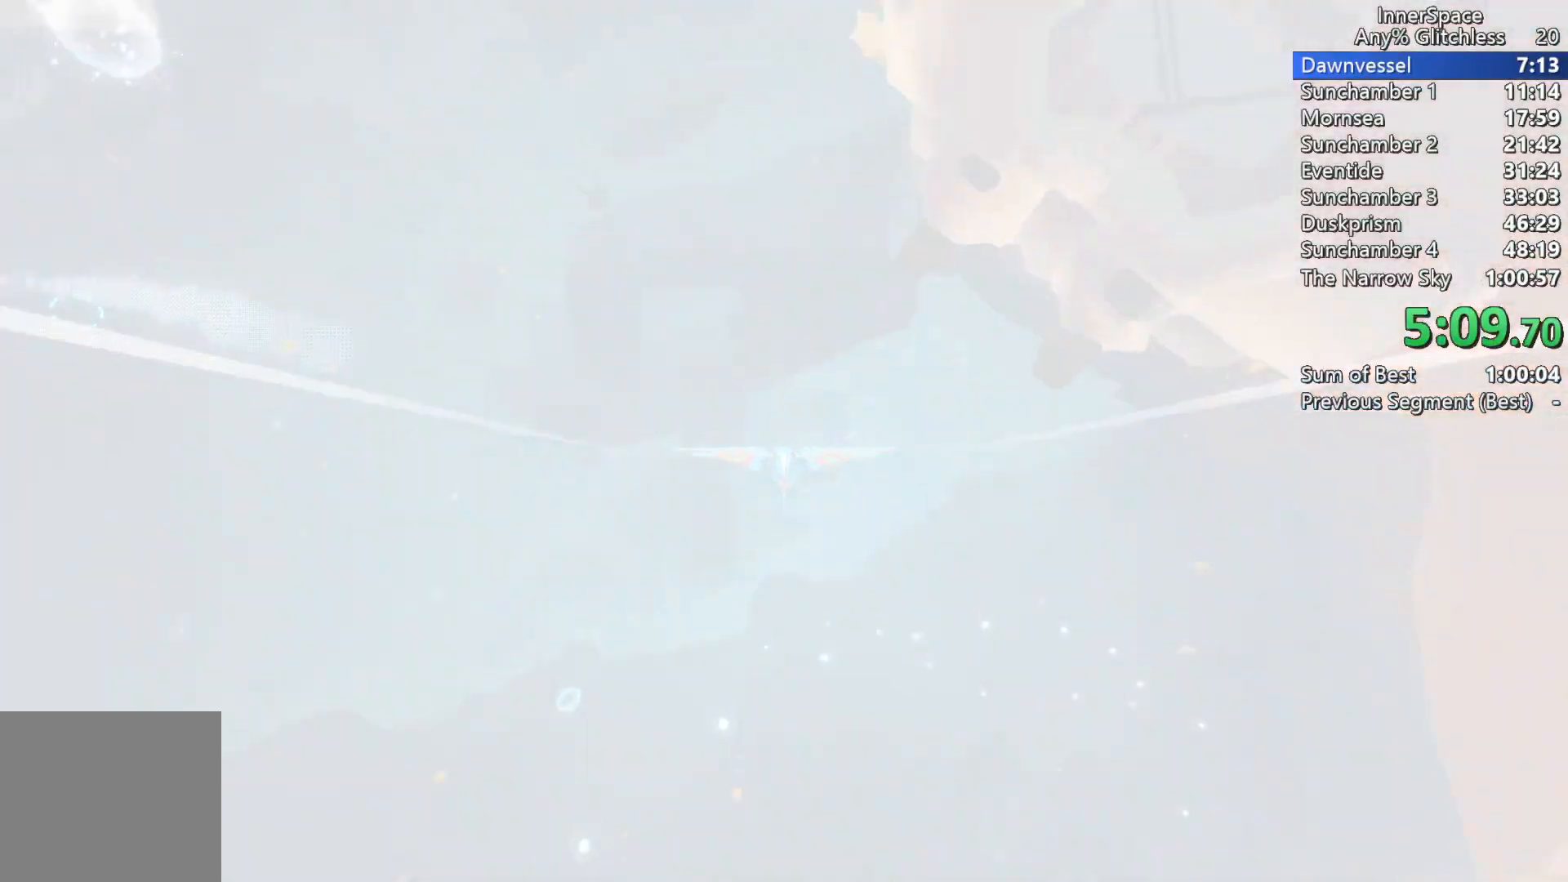
{"buttons": [], "left_stick": "center", "right_stick": "up", "events": []}
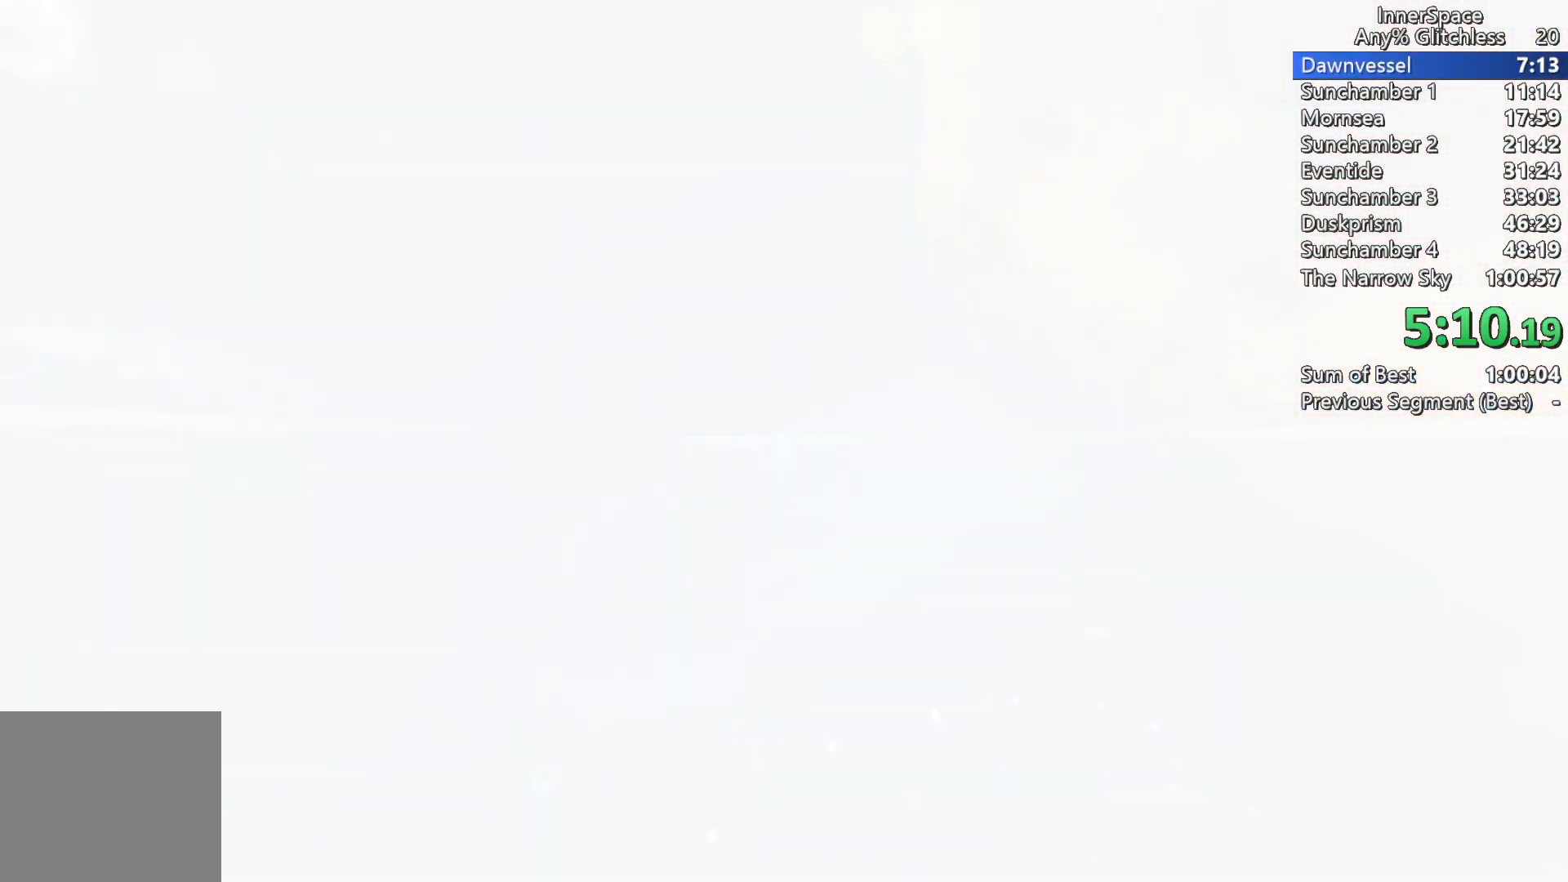
{"buttons": [], "left_stick": "center", "right_stick": "up", "events": []}
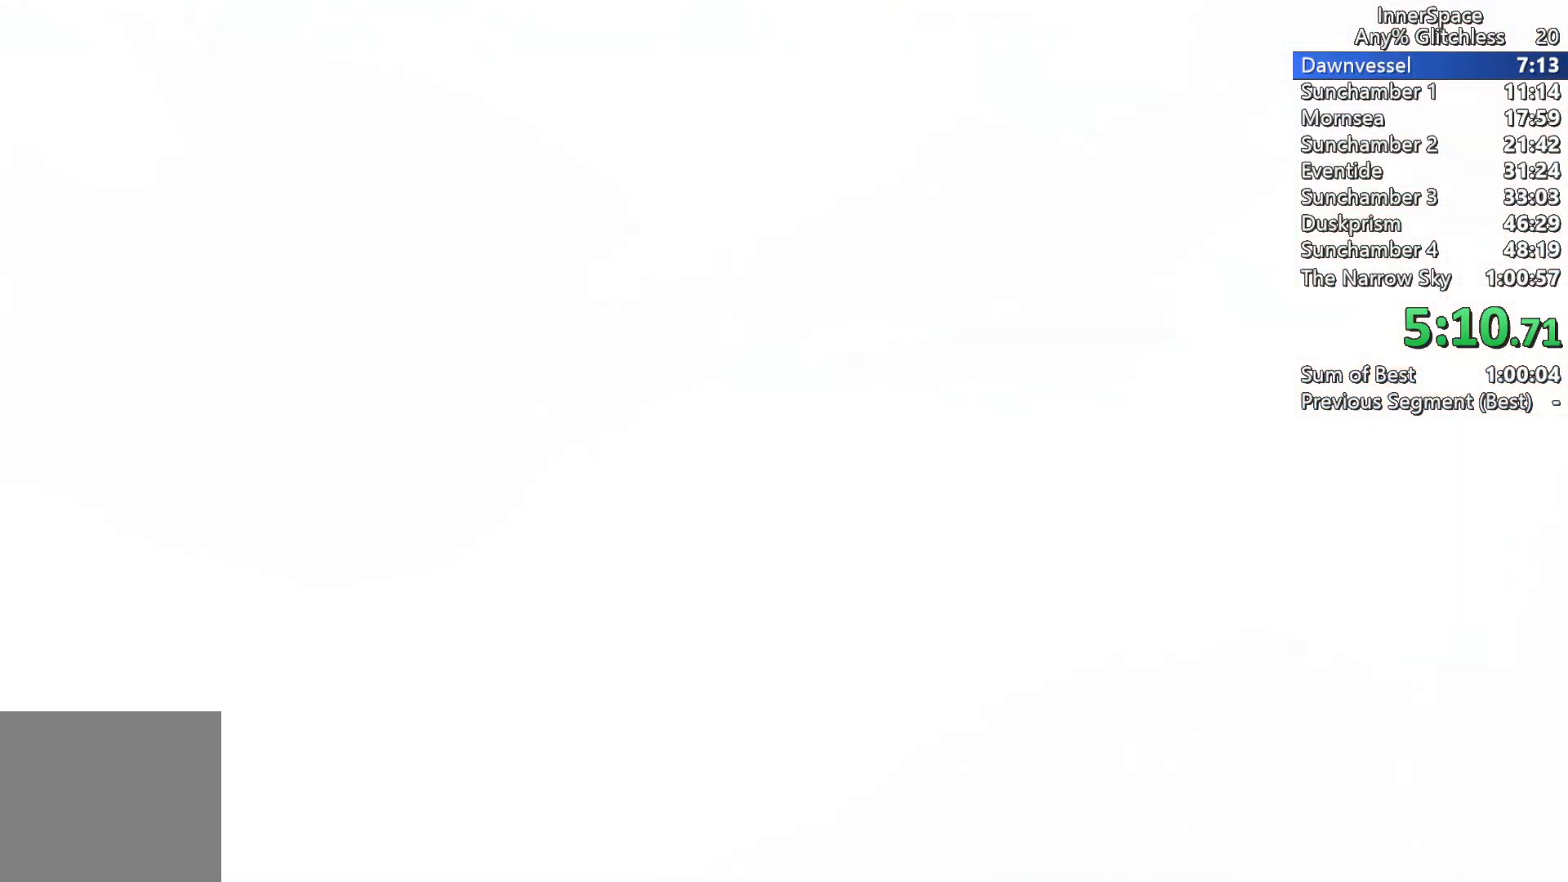
{"buttons": [], "left_stick": "center", "right_stick": "up", "events": []}
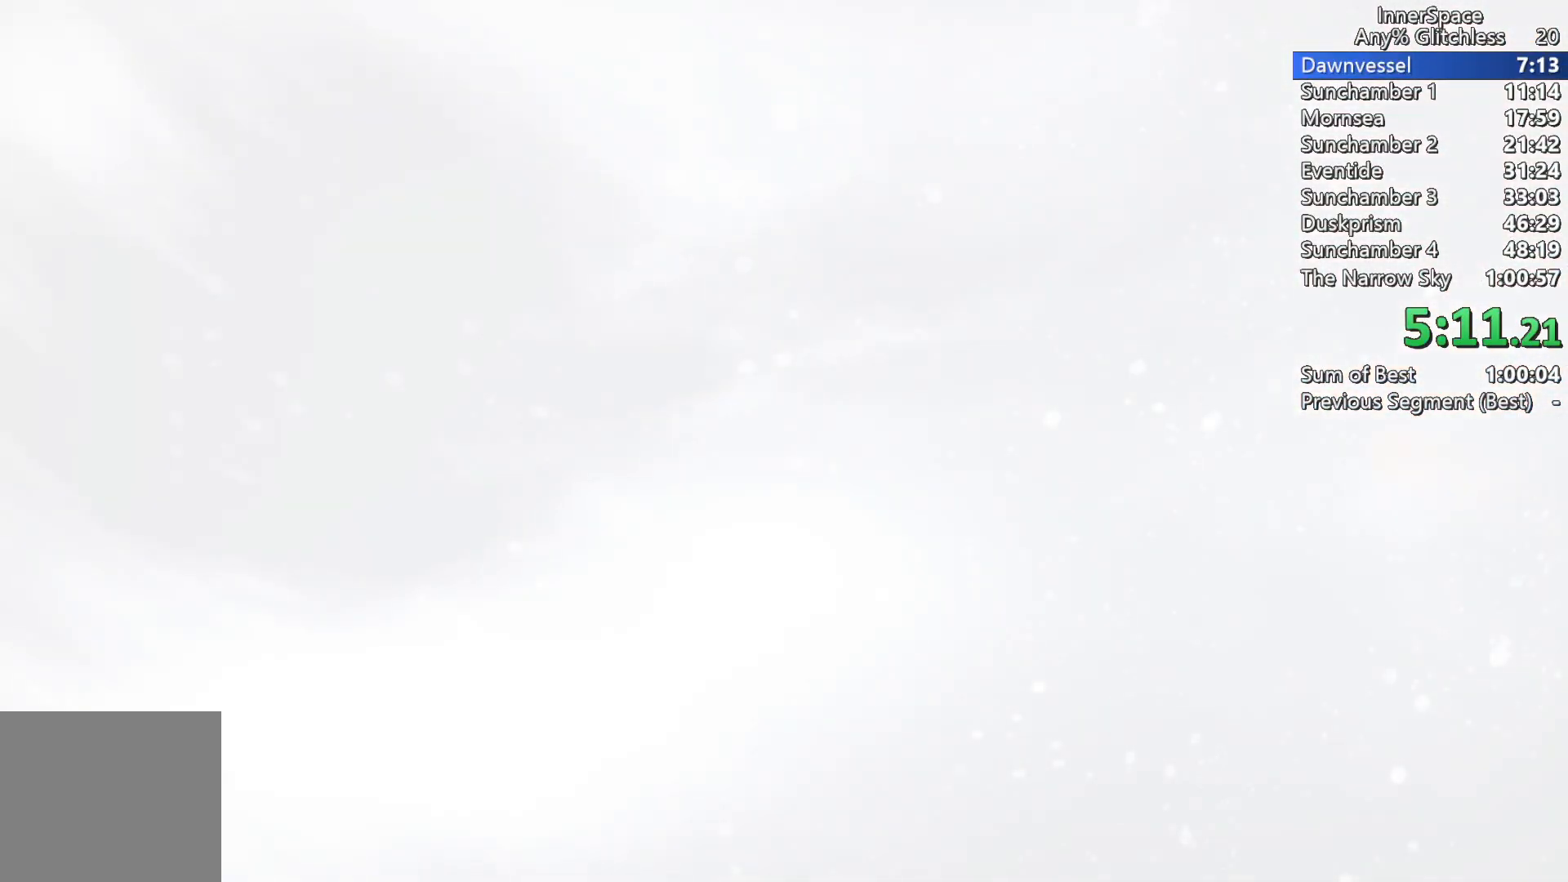
{"buttons": [], "left_stick": "center", "right_stick": "up", "events": []}
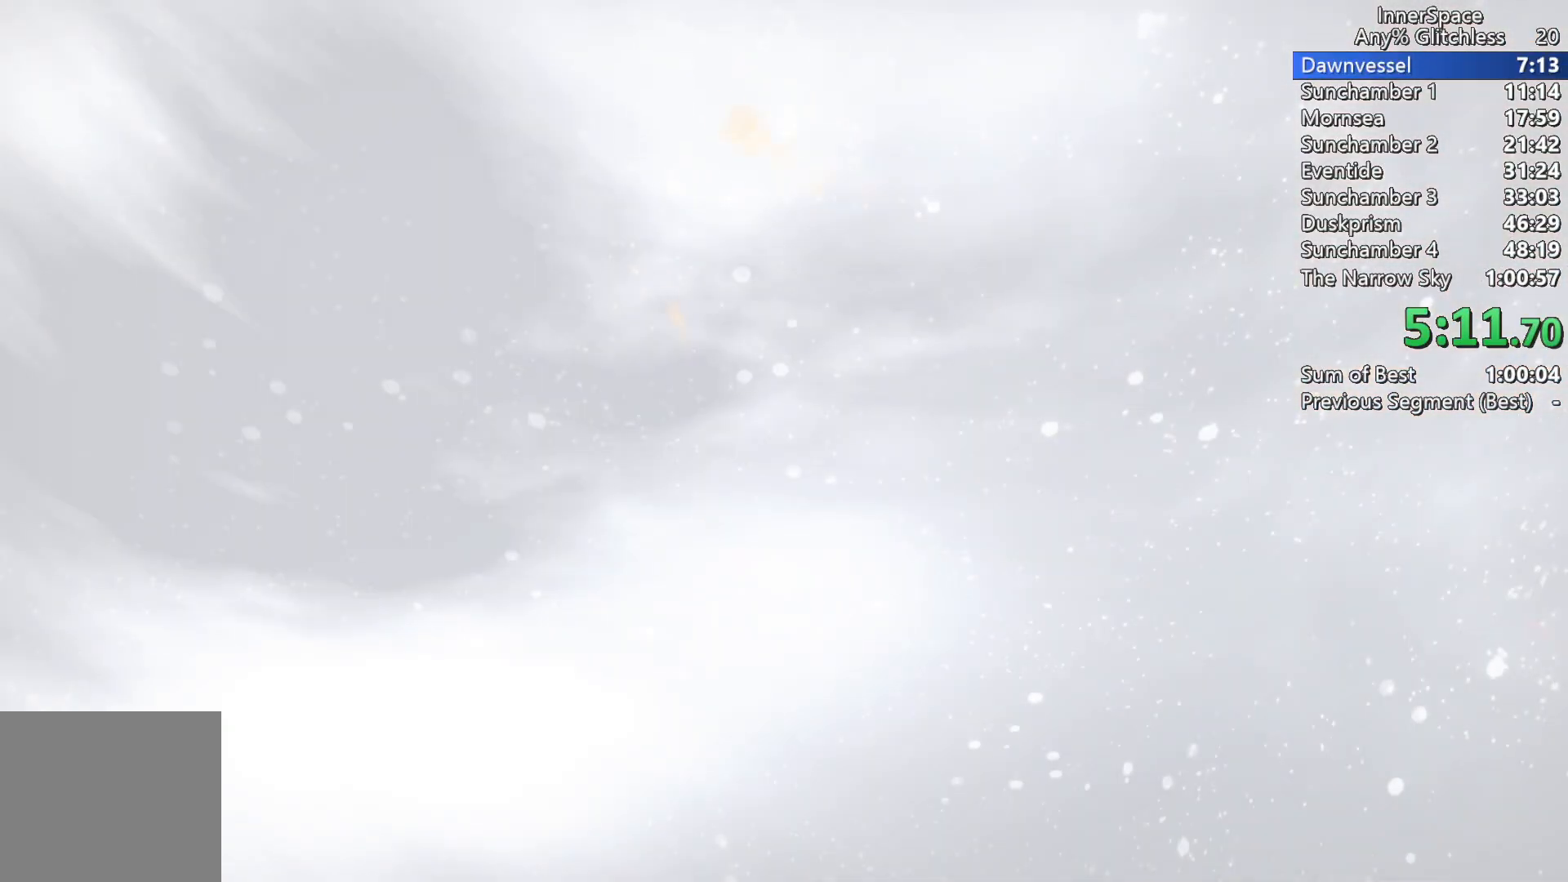
{"buttons": [], "left_stick": "up", "right_stick": "center", "events": [[433, "right_stick", "center"], [450, "left_stick", "up"]]}
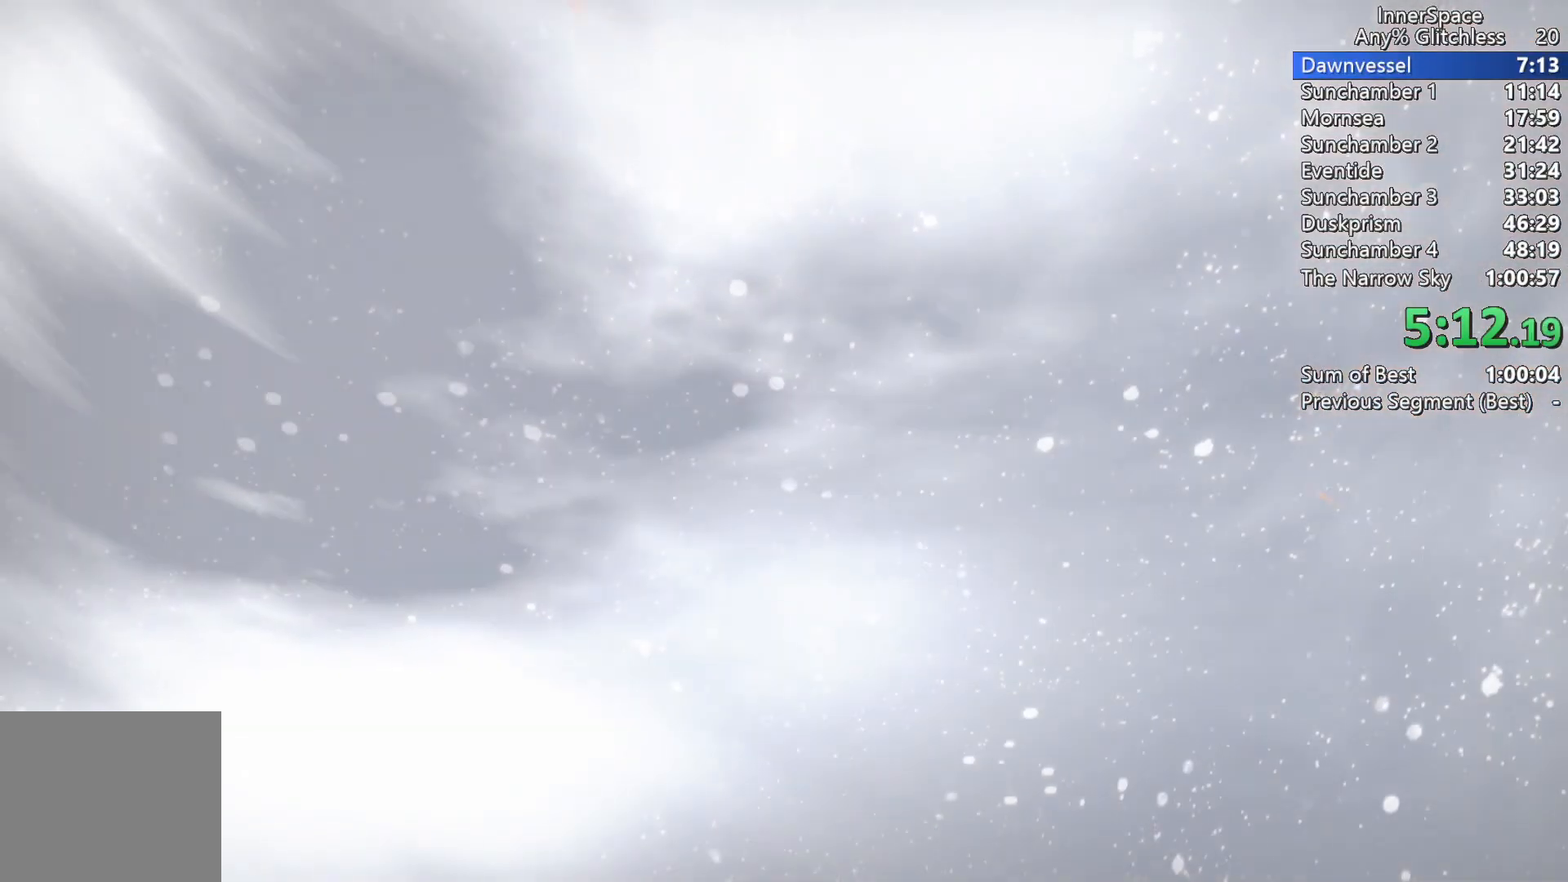
{"buttons": [], "left_stick": "up-right", "right_stick": "center", "events": [[333, "left_stick", "up-right"]]}